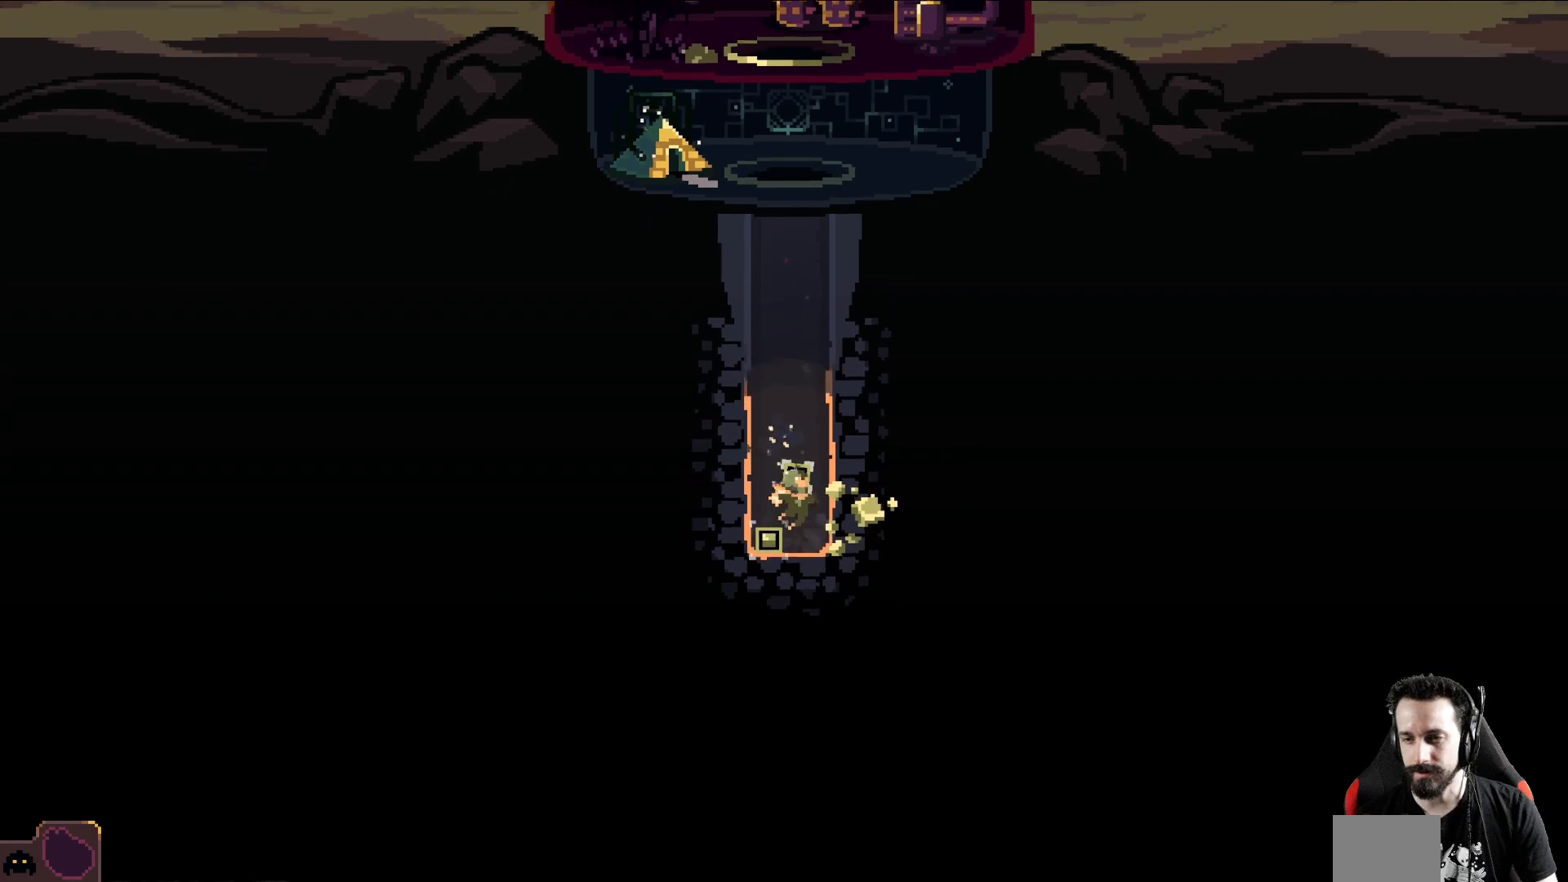
Gameplay with a controller (Xbox layout); each line is a JSON object with the inputs held at the frame after it. "events" lists button and stick changes between this image and that frame as [ms after this image, input, new state], when the widget could be followed in between. Not read: right_stick.
{"buttons": ["A"], "left_stick": "right", "events": [[83, "left_stick", "right"]]}
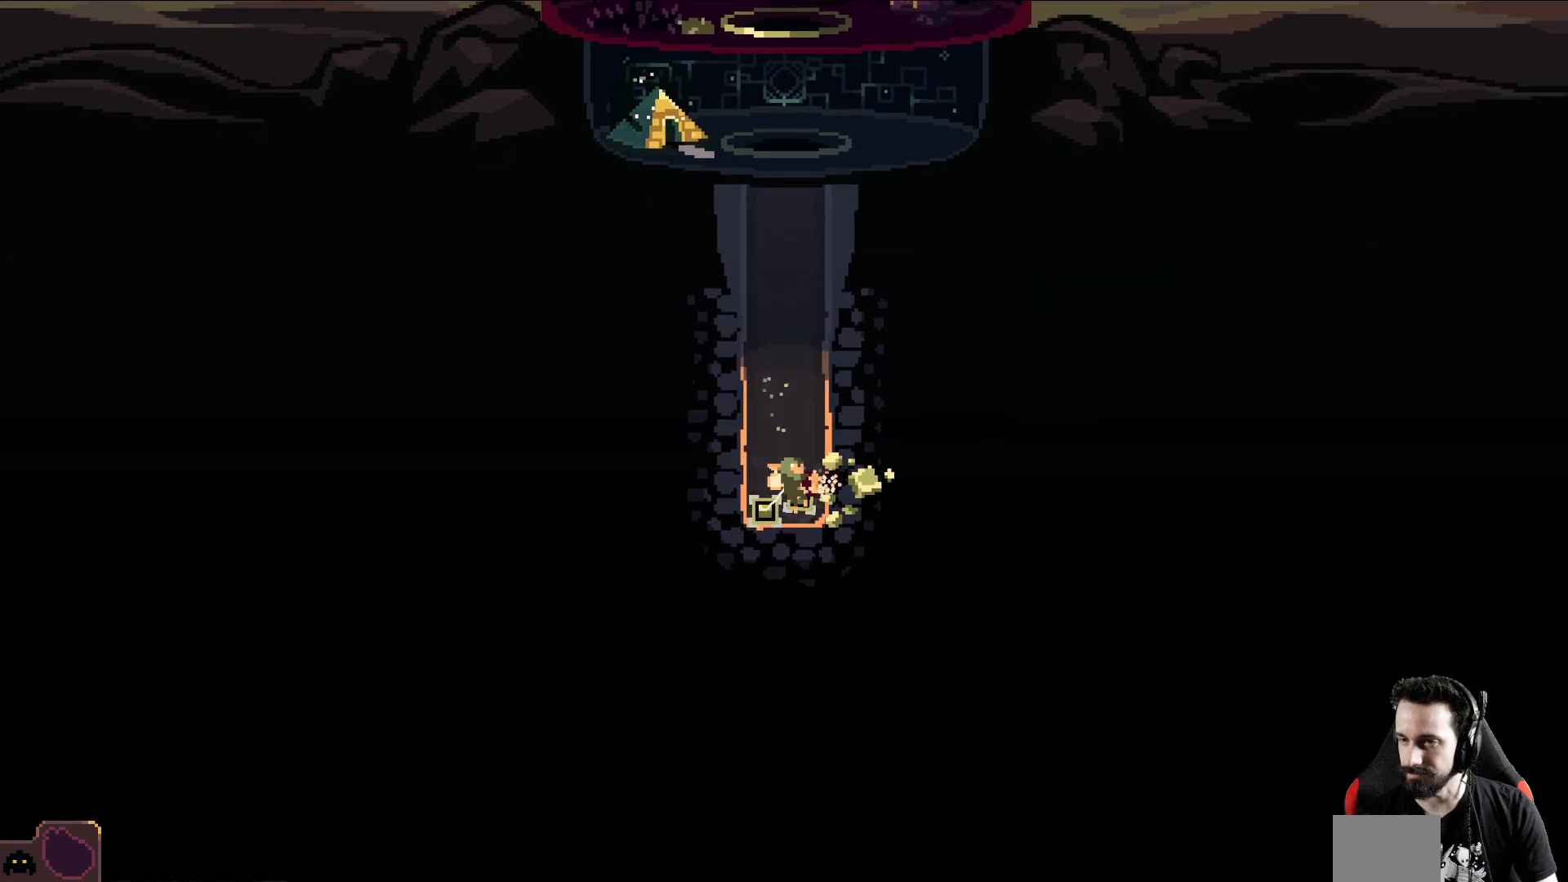
{"buttons": ["A"], "left_stick": "right", "events": []}
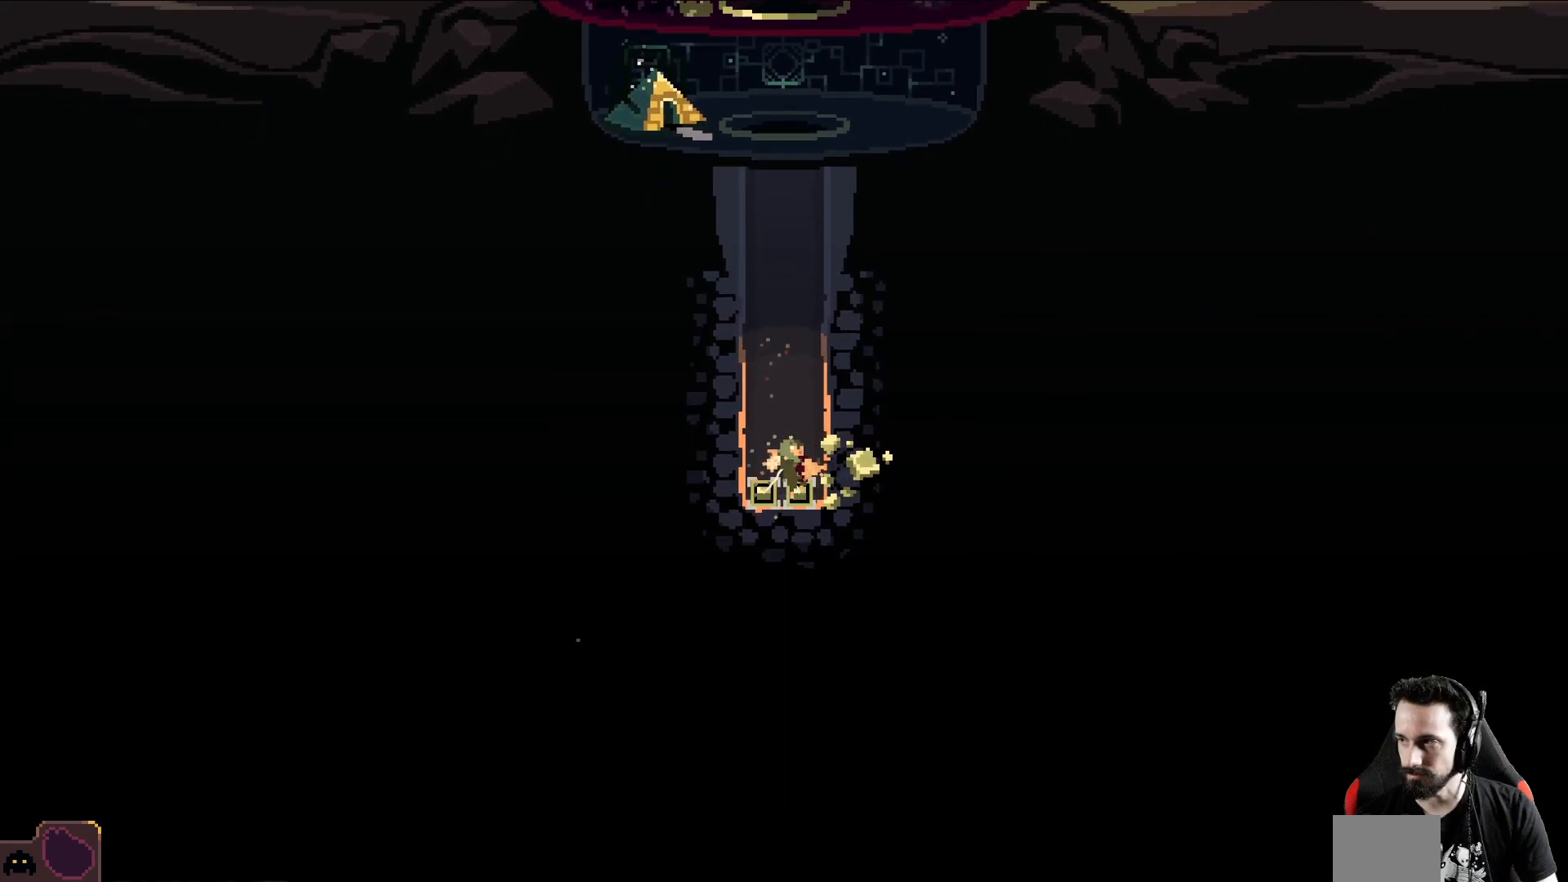
{"buttons": ["A"], "left_stick": "right", "events": []}
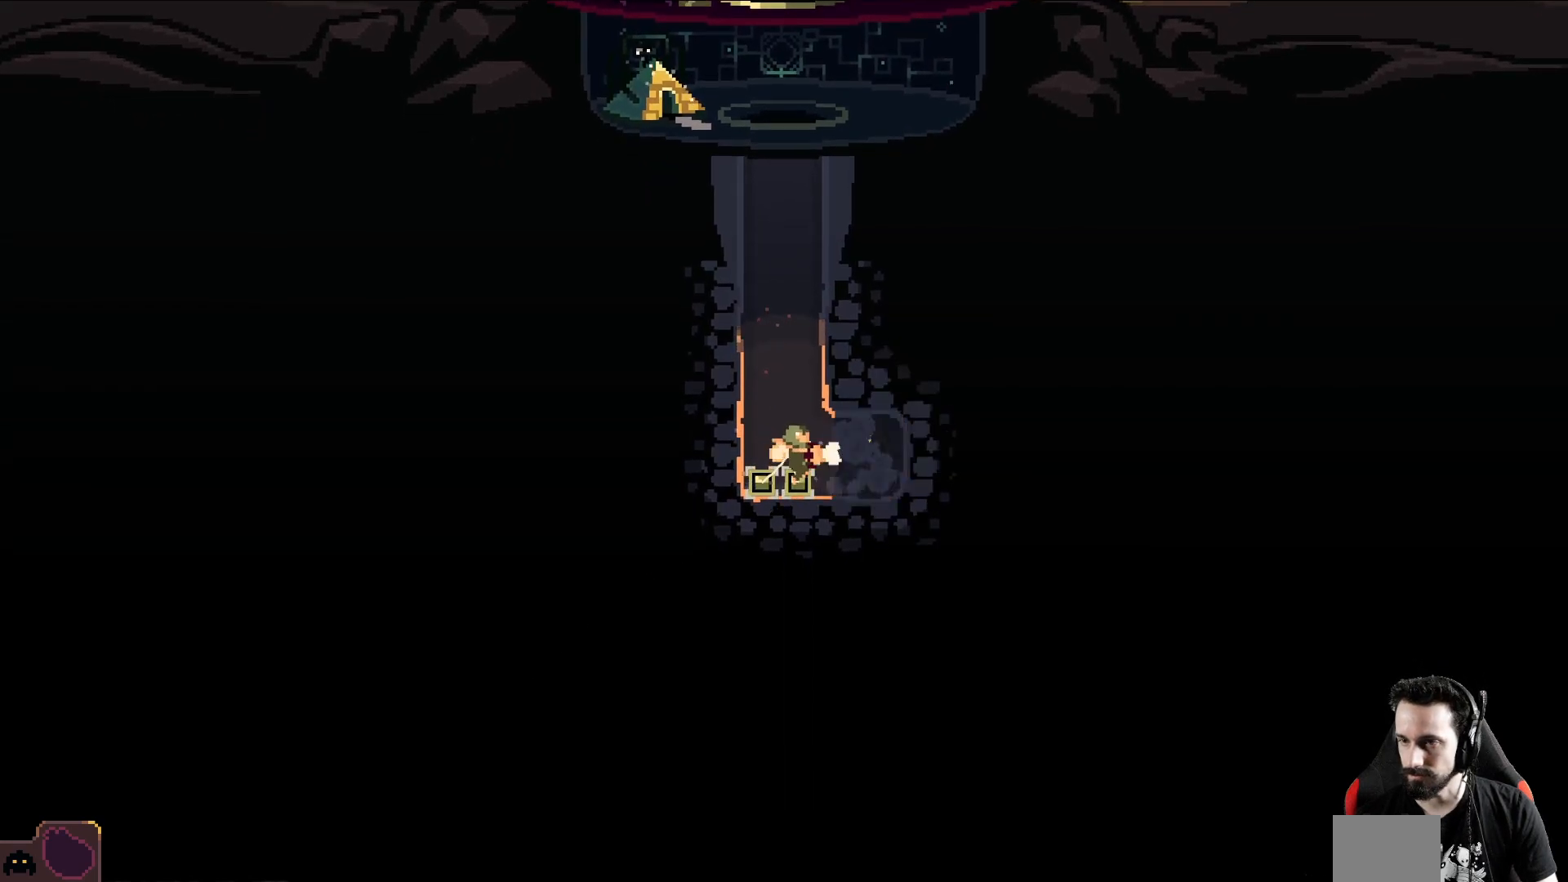
{"buttons": ["A"], "left_stick": "right", "events": []}
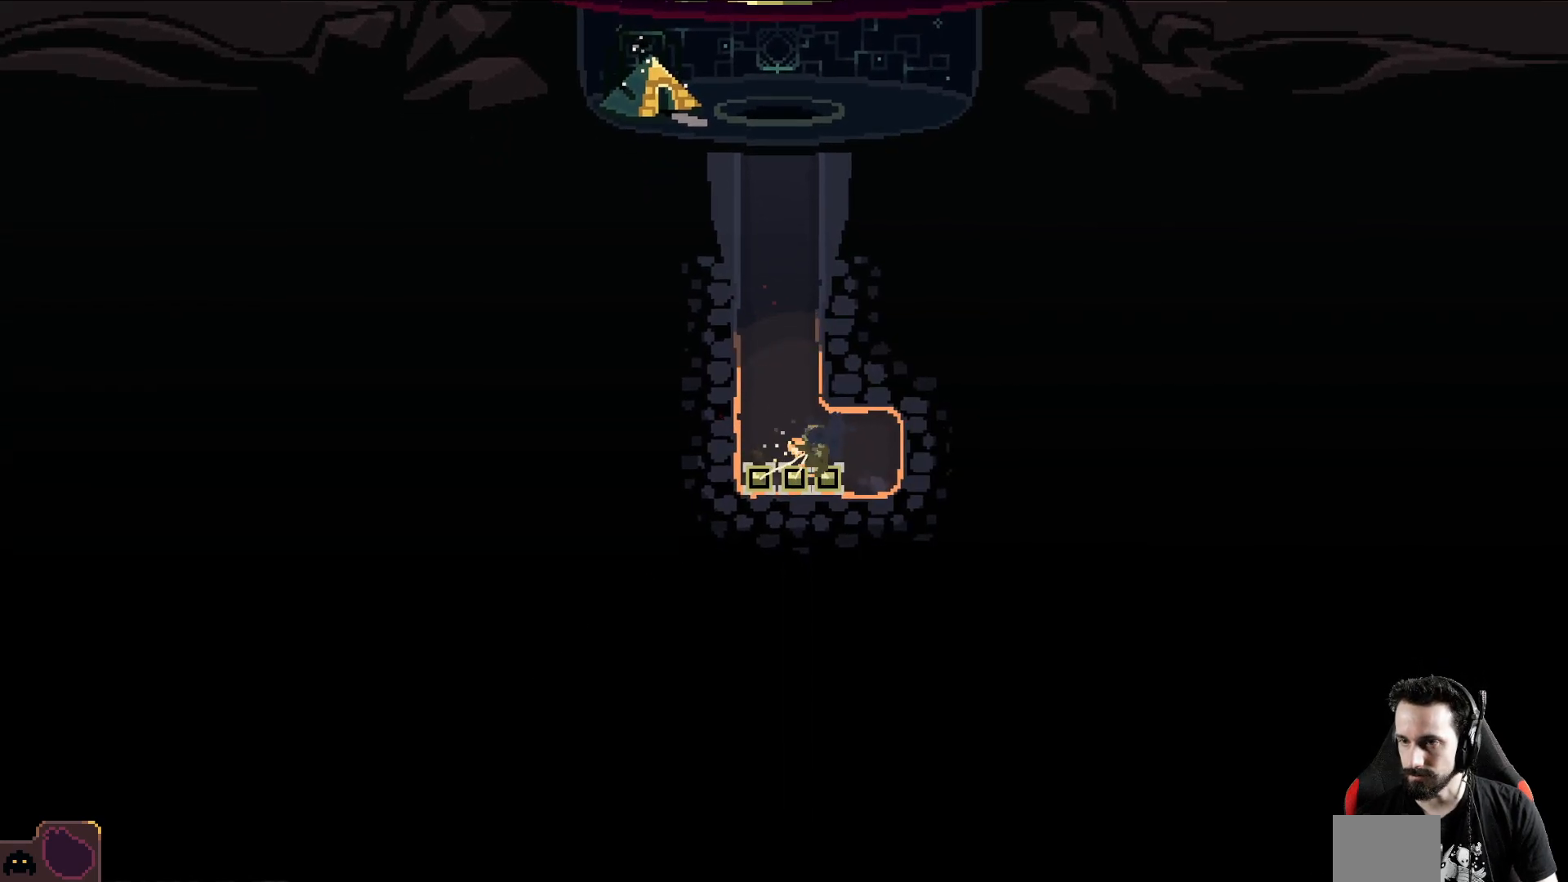
{"buttons": [], "left_stick": "down", "events": [[217, "A", "up"], [217, "left_stick", "down"]]}
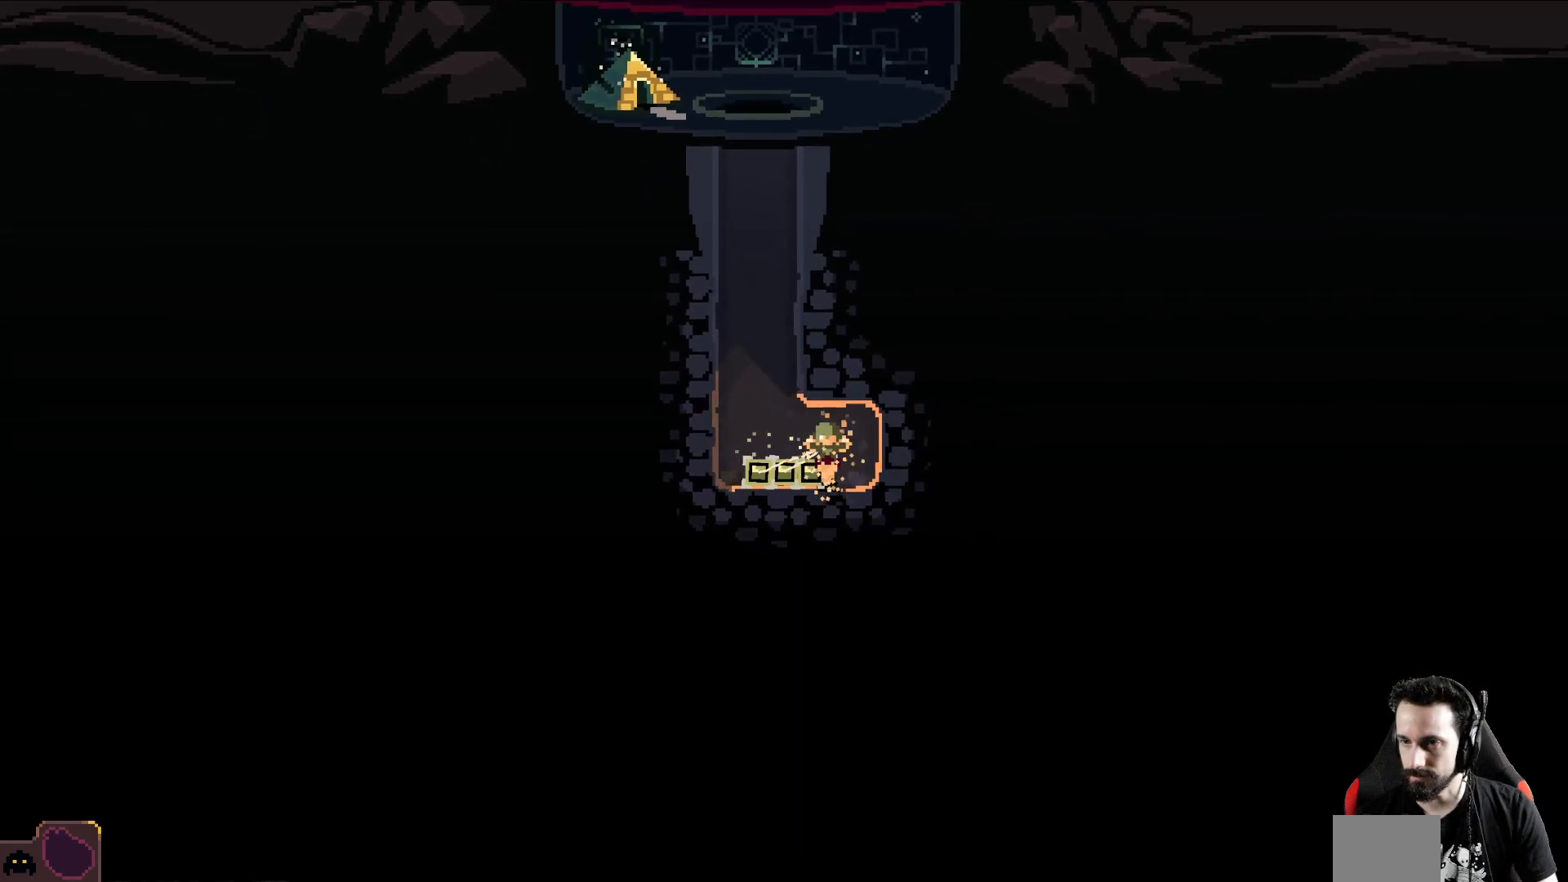
{"buttons": [], "left_stick": "down", "events": []}
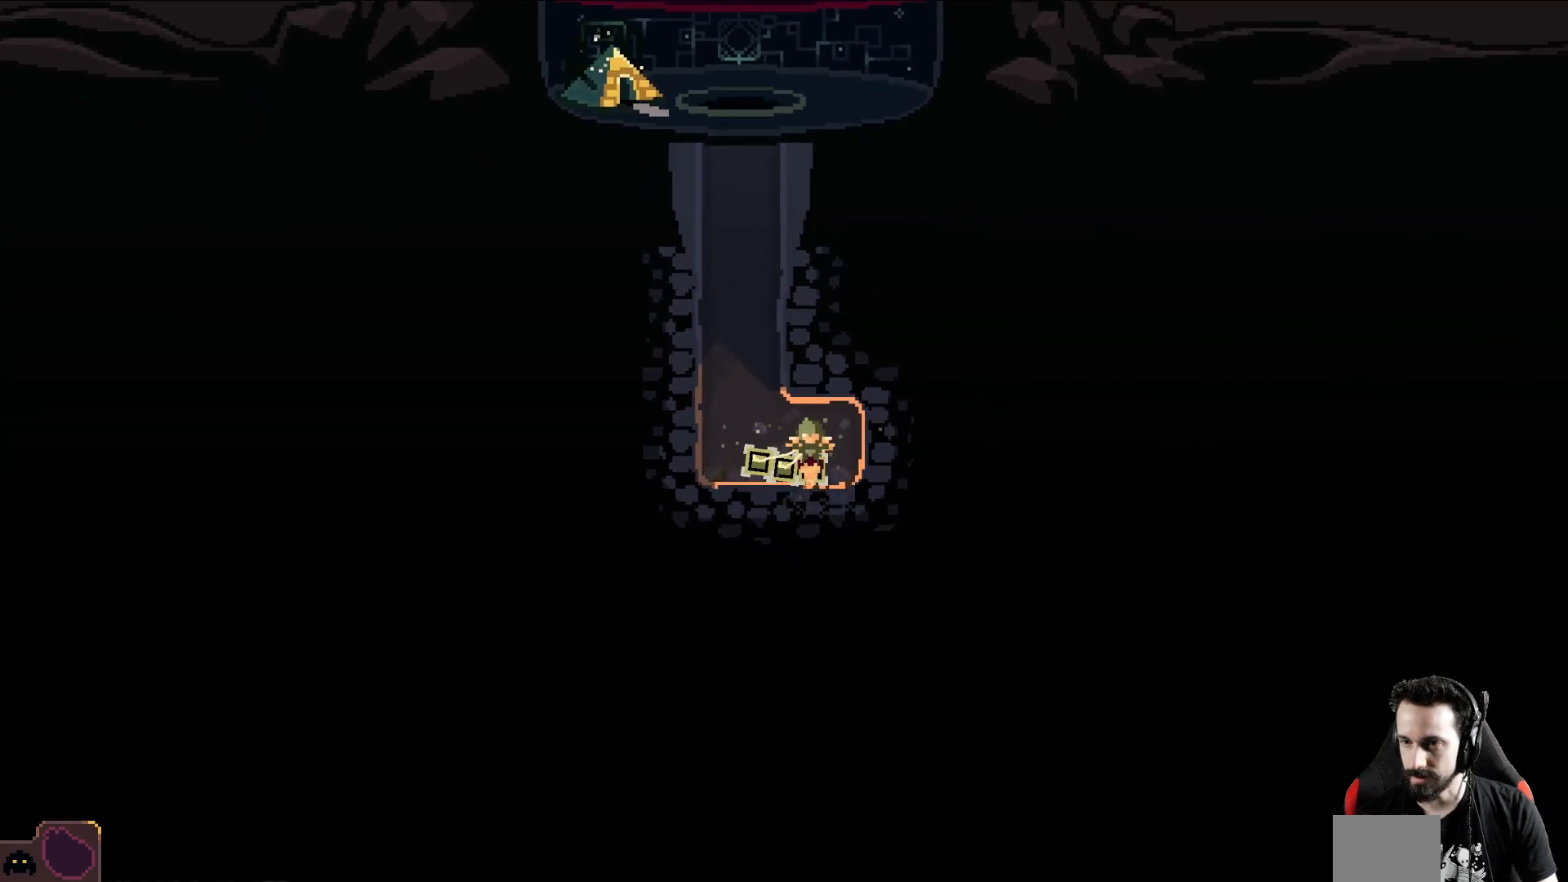
{"buttons": [], "left_stick": "left", "events": [[317, "left_stick", "left"]]}
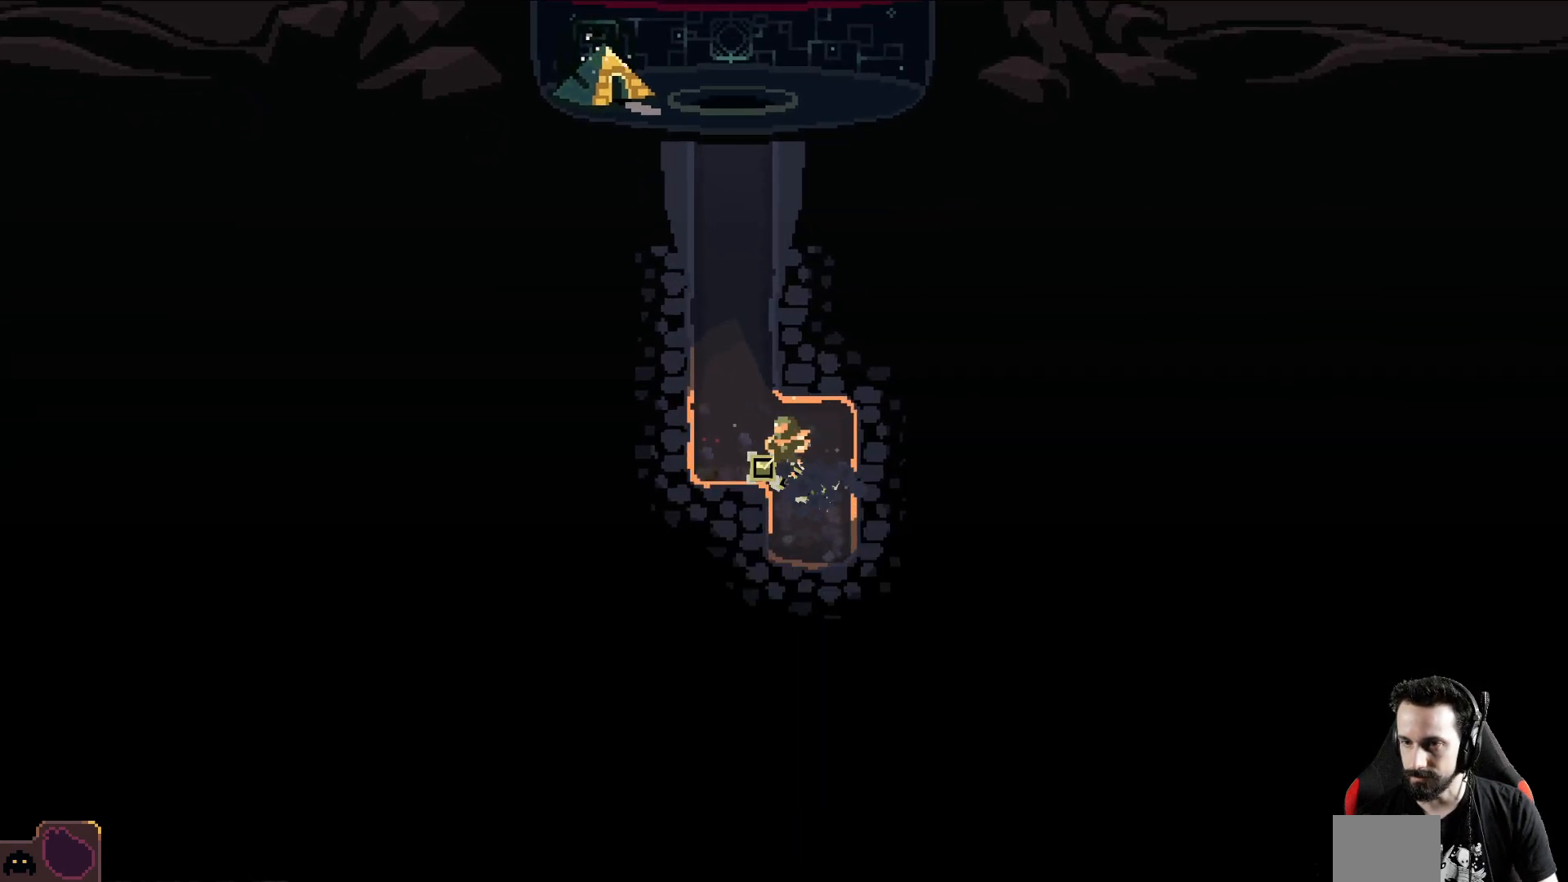
{"buttons": [], "left_stick": "left", "events": []}
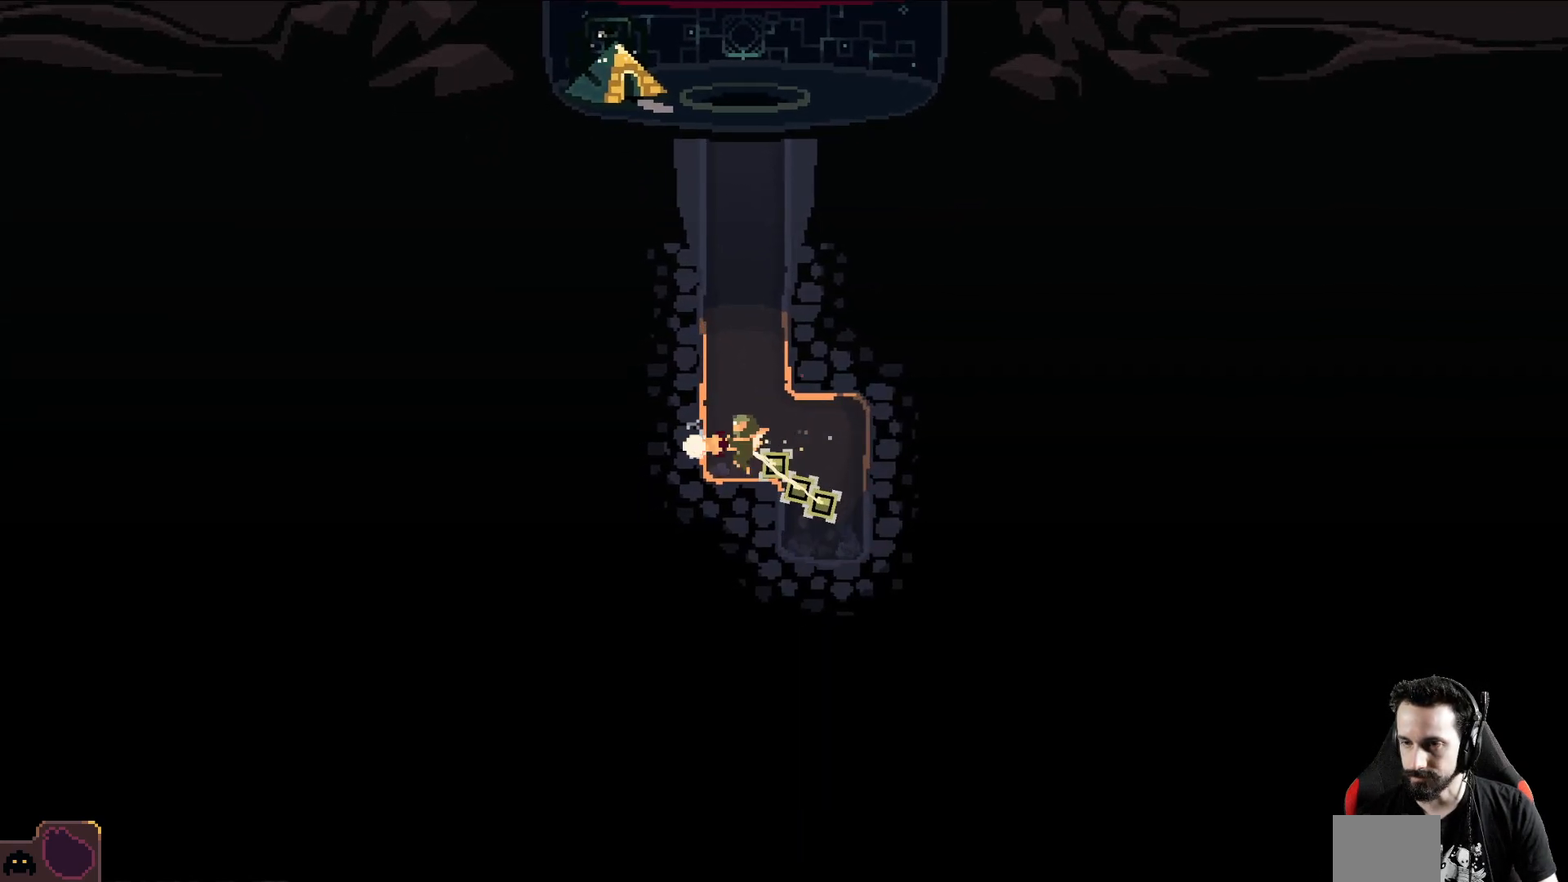
{"buttons": [], "left_stick": "left", "events": []}
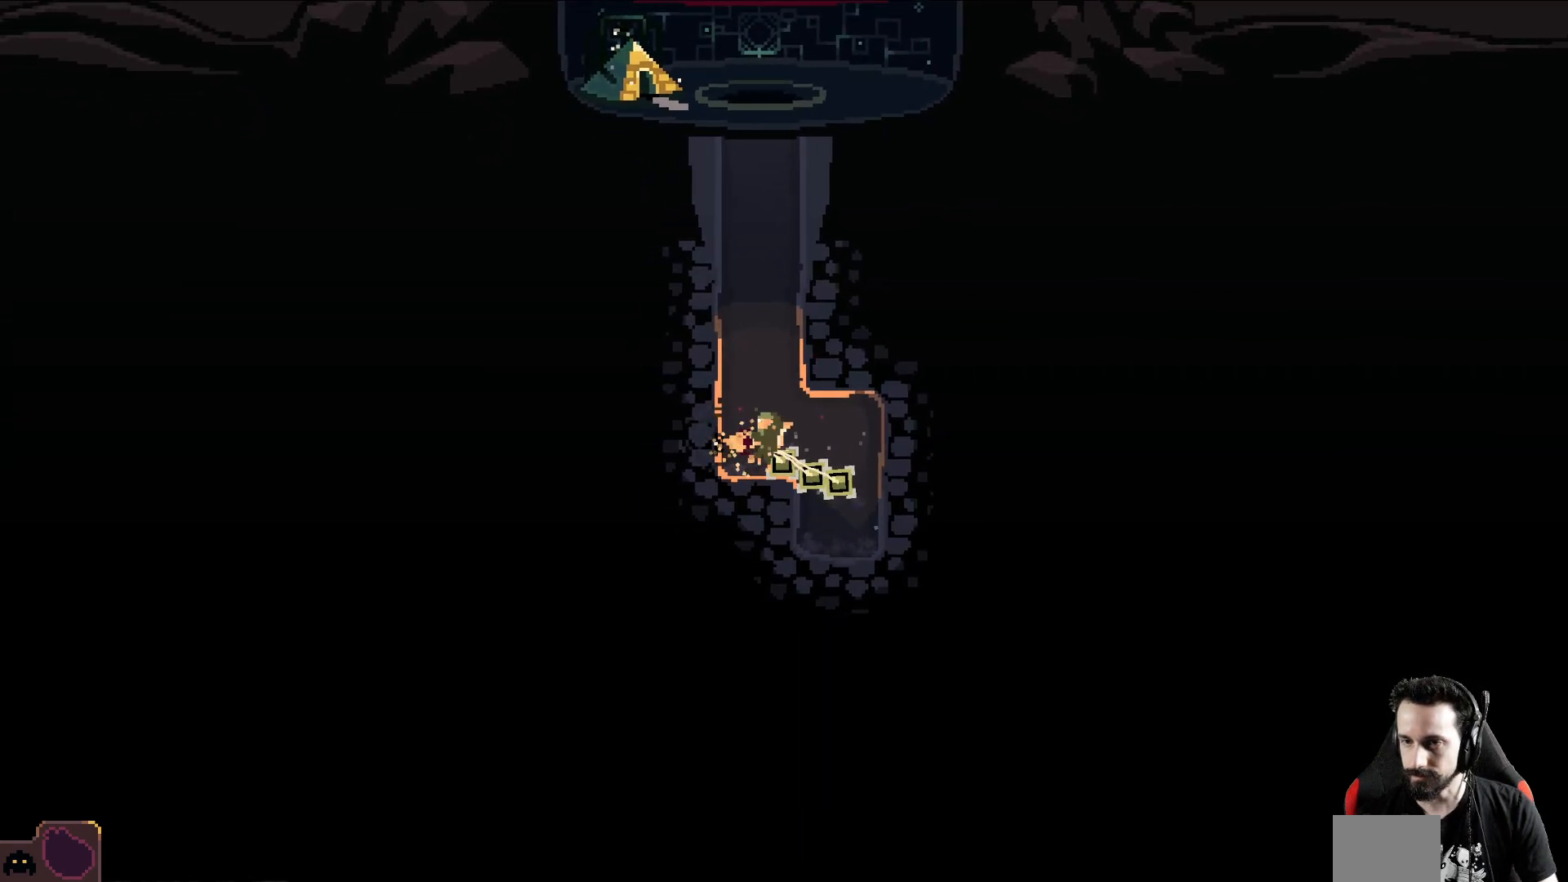
{"buttons": [], "left_stick": "left", "events": []}
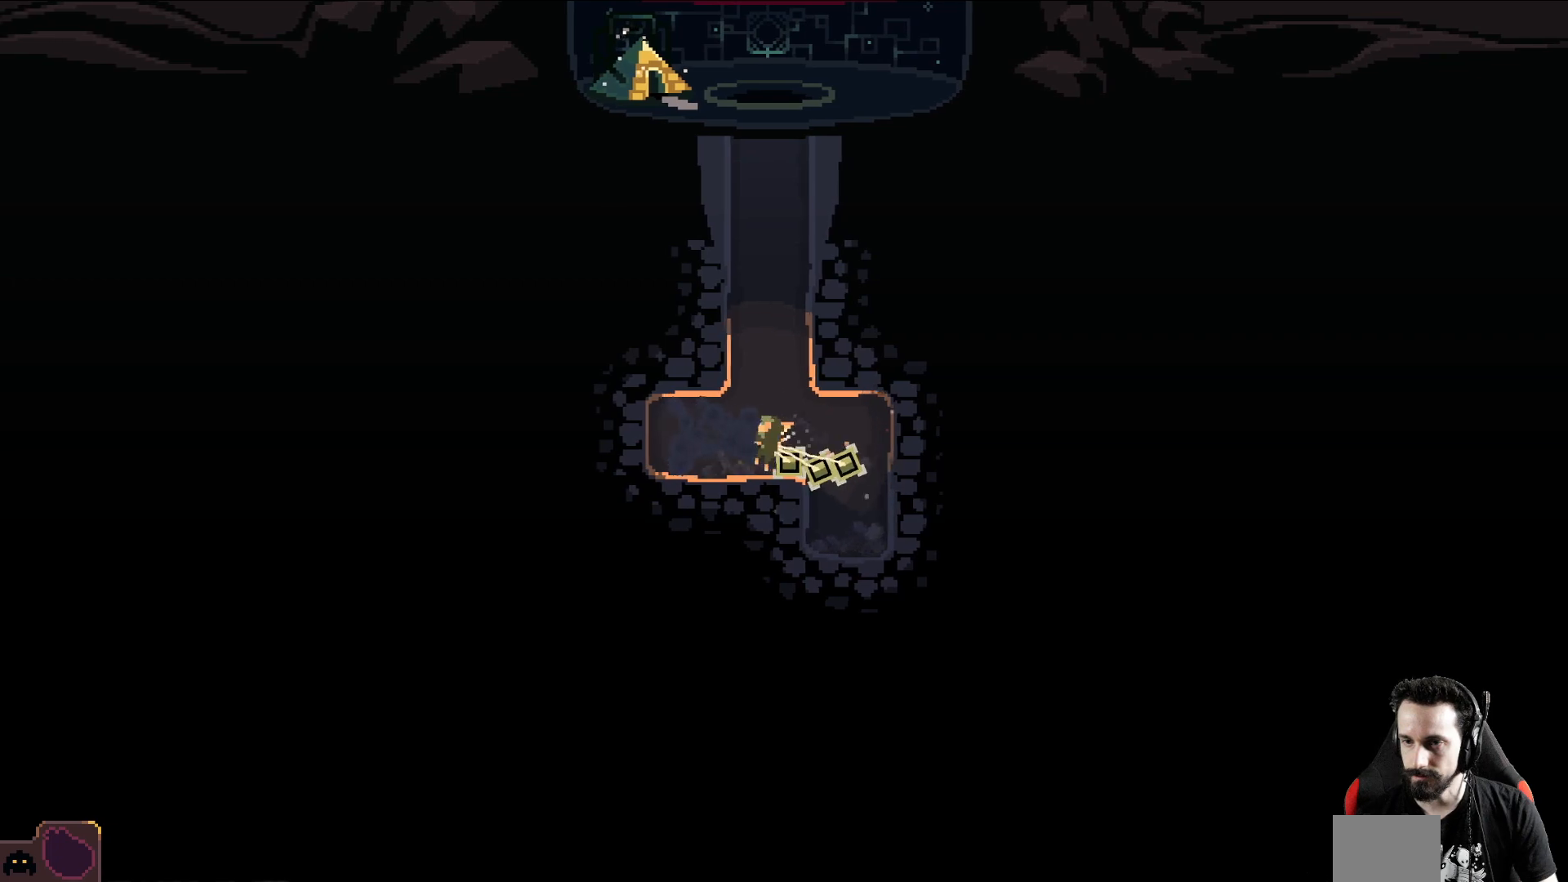
{"buttons": [], "left_stick": "left", "events": []}
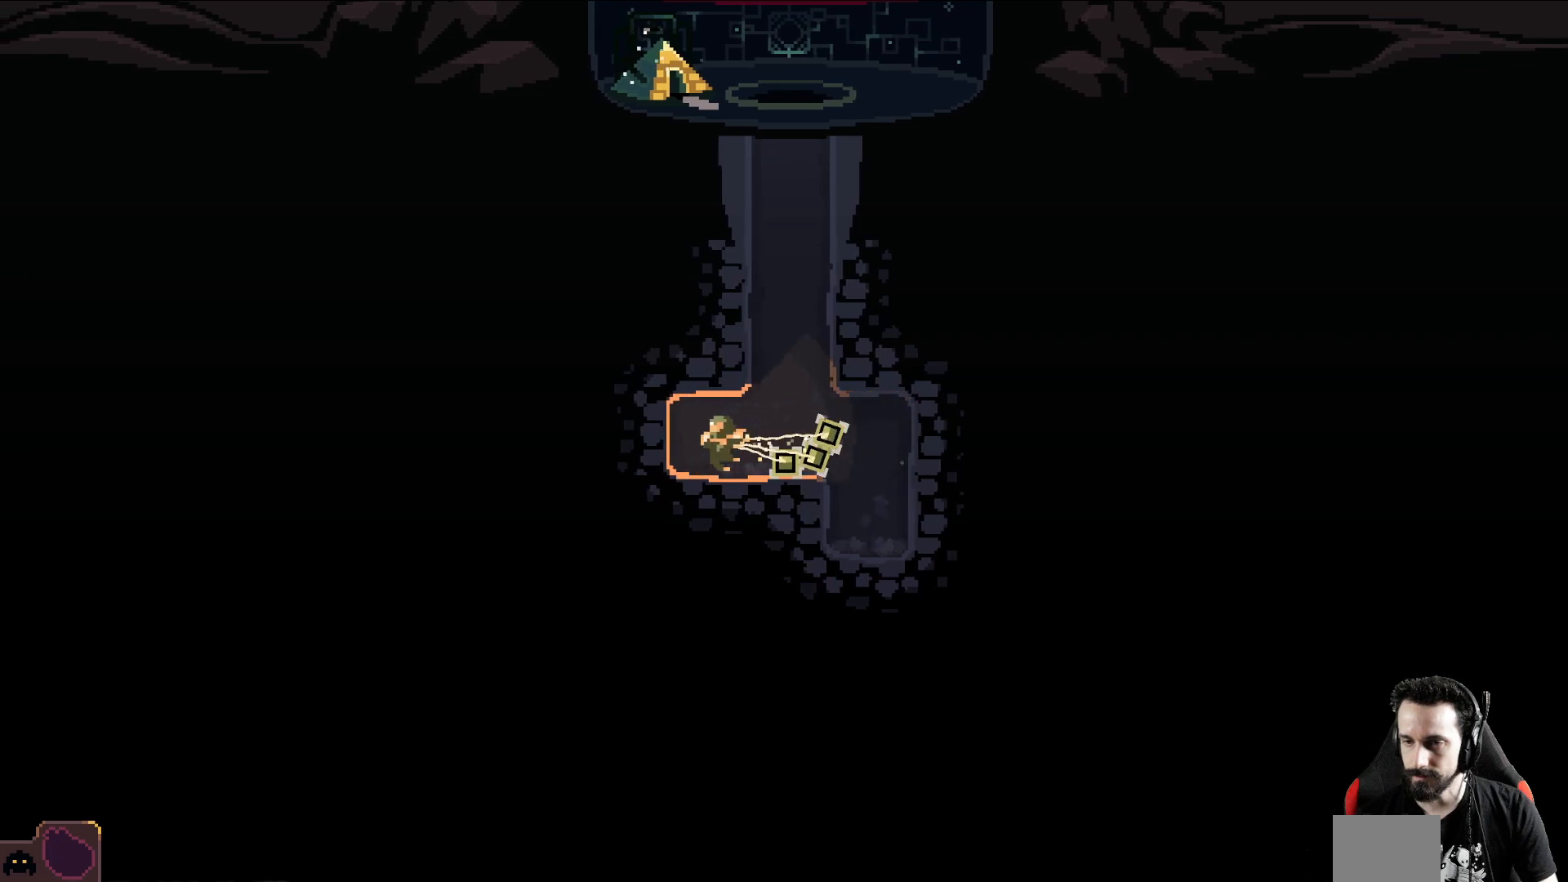
{"buttons": [], "left_stick": "left", "events": []}
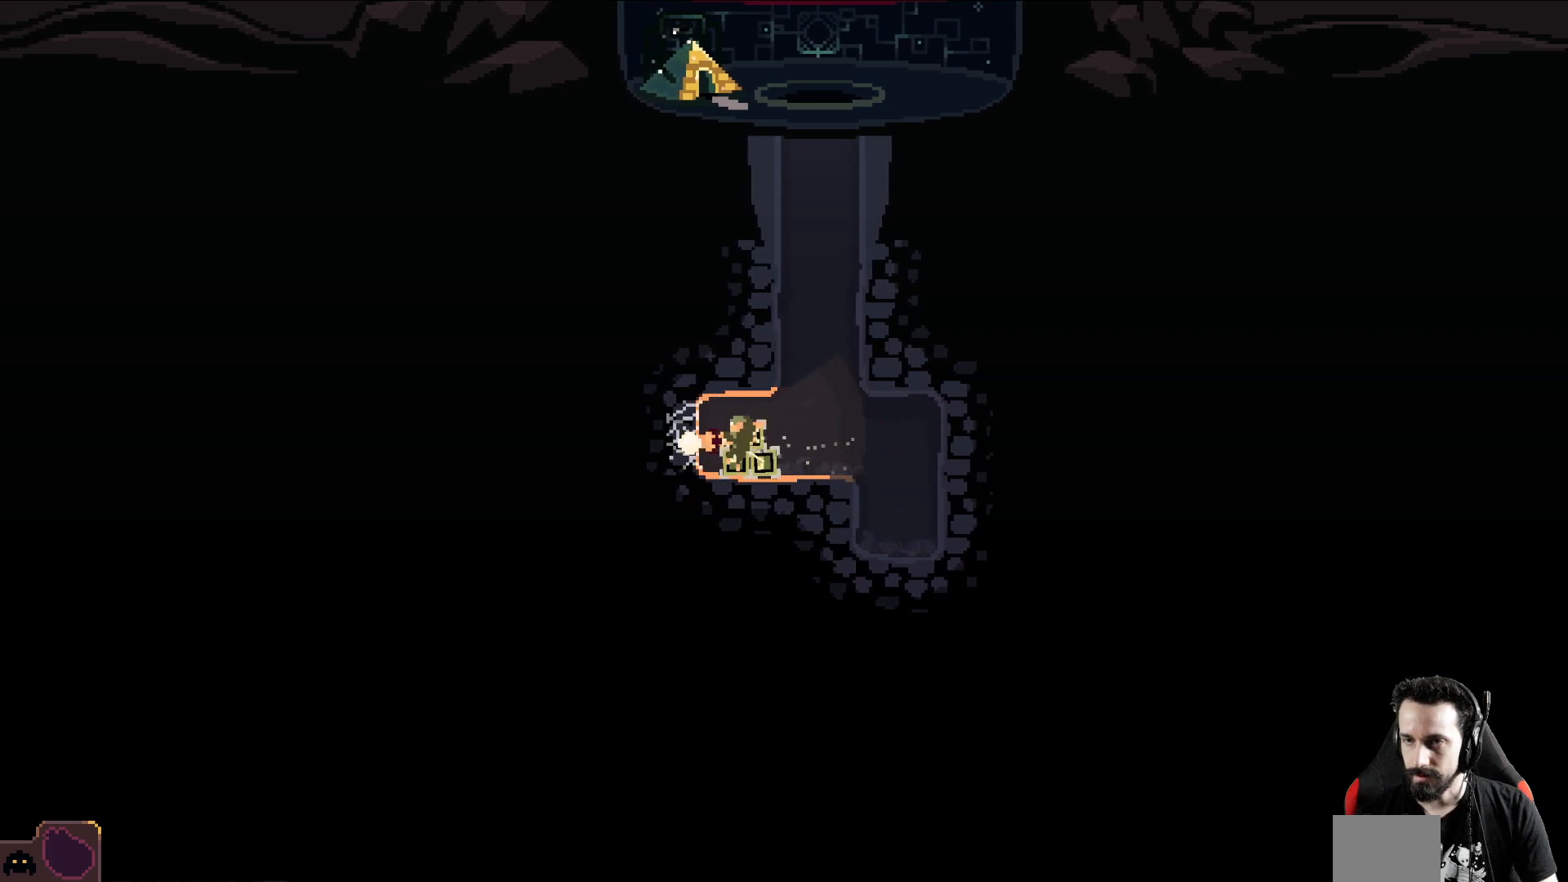
{"buttons": [], "left_stick": "left", "events": []}
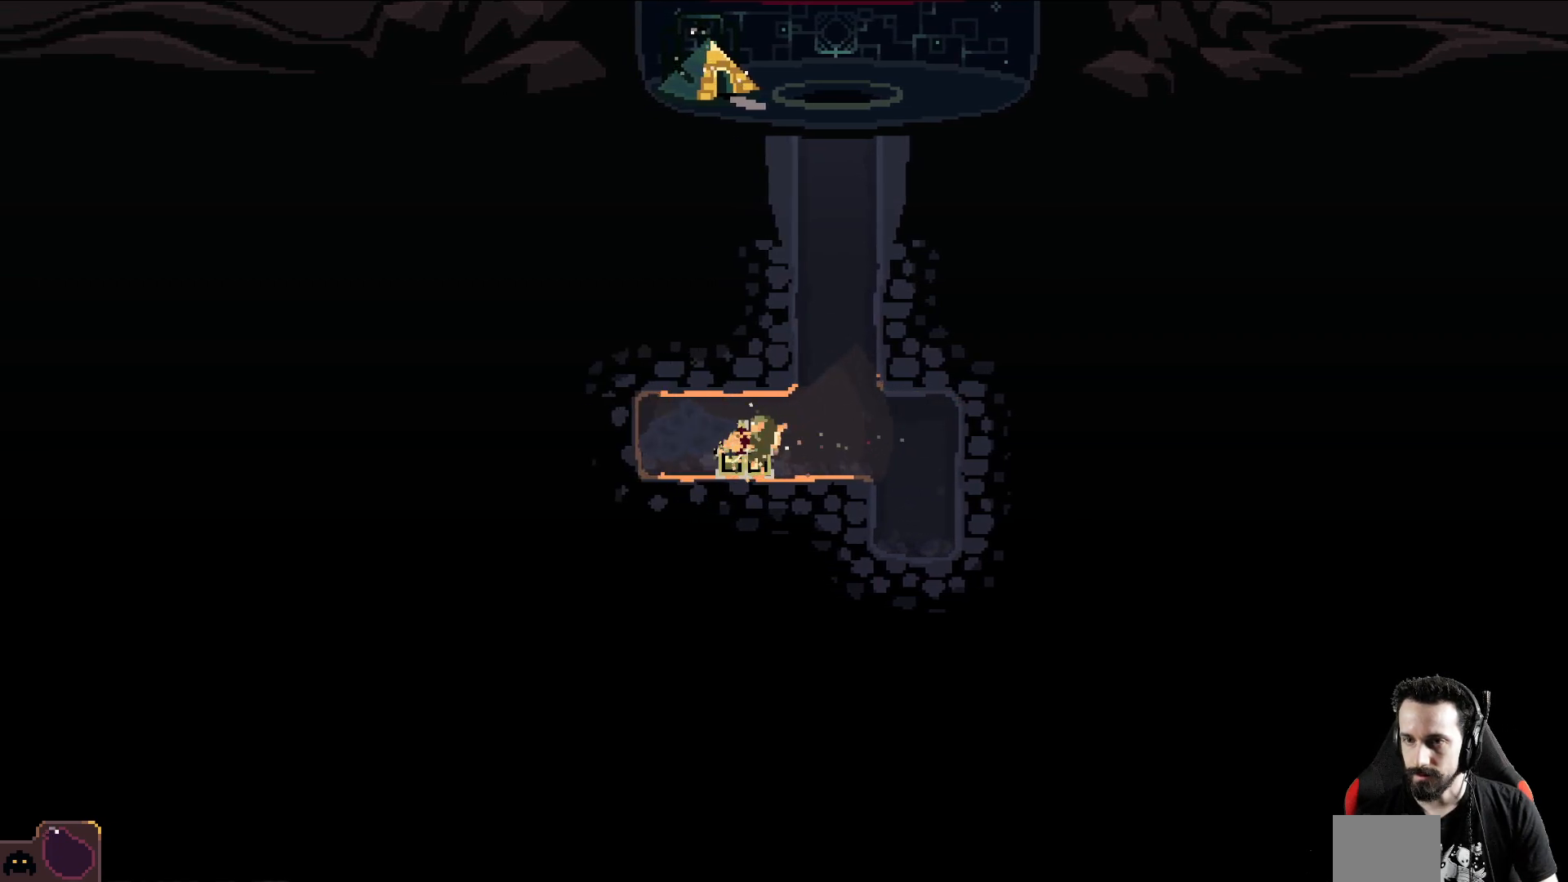
{"buttons": [], "left_stick": "left", "events": []}
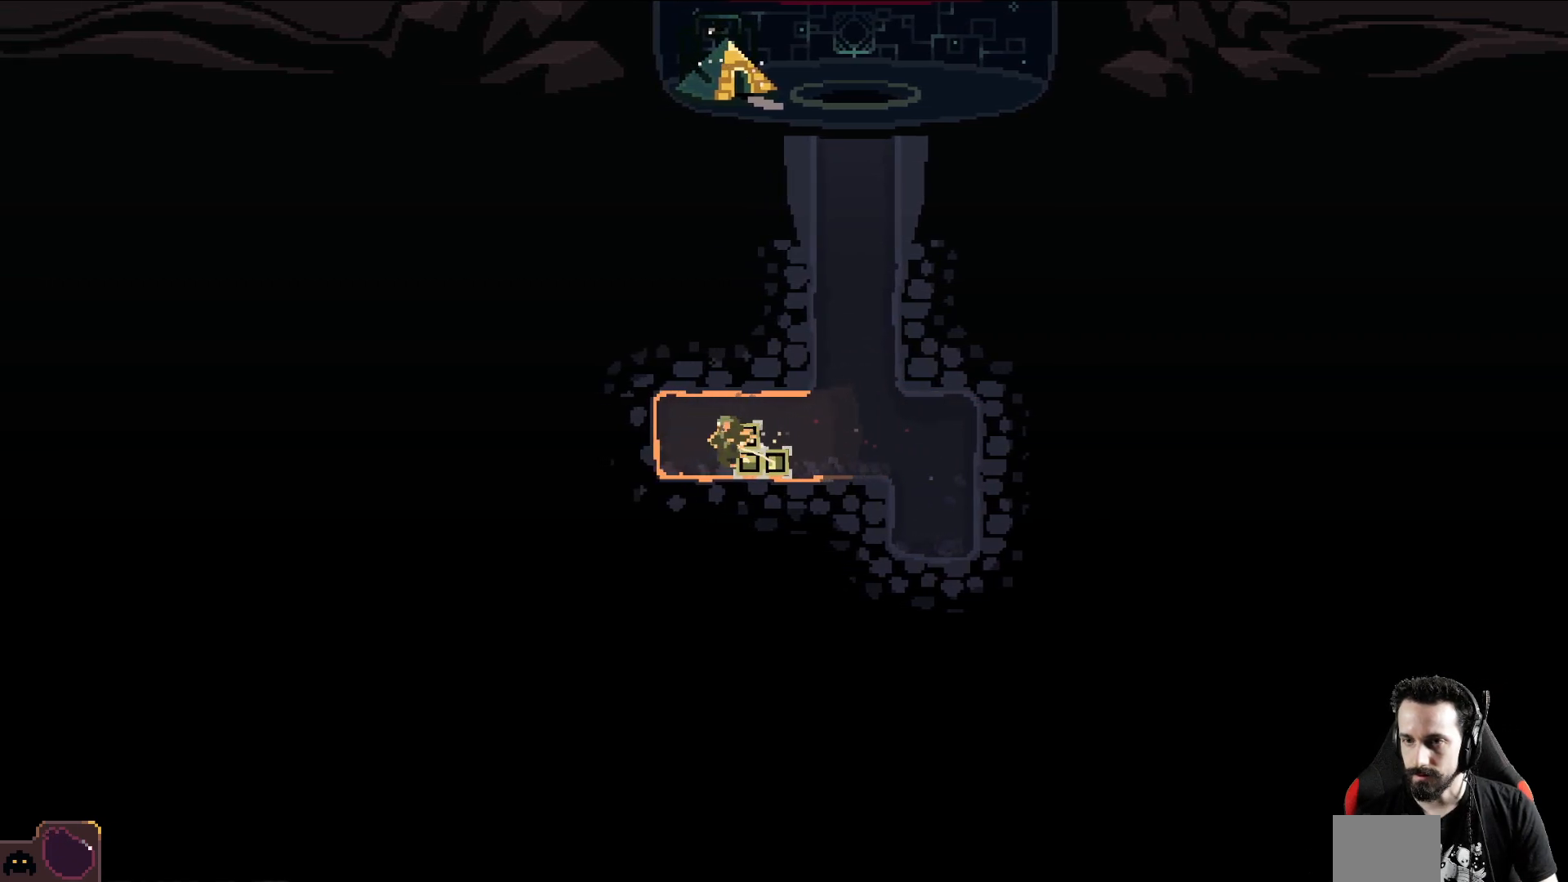
{"buttons": [], "left_stick": "left", "events": []}
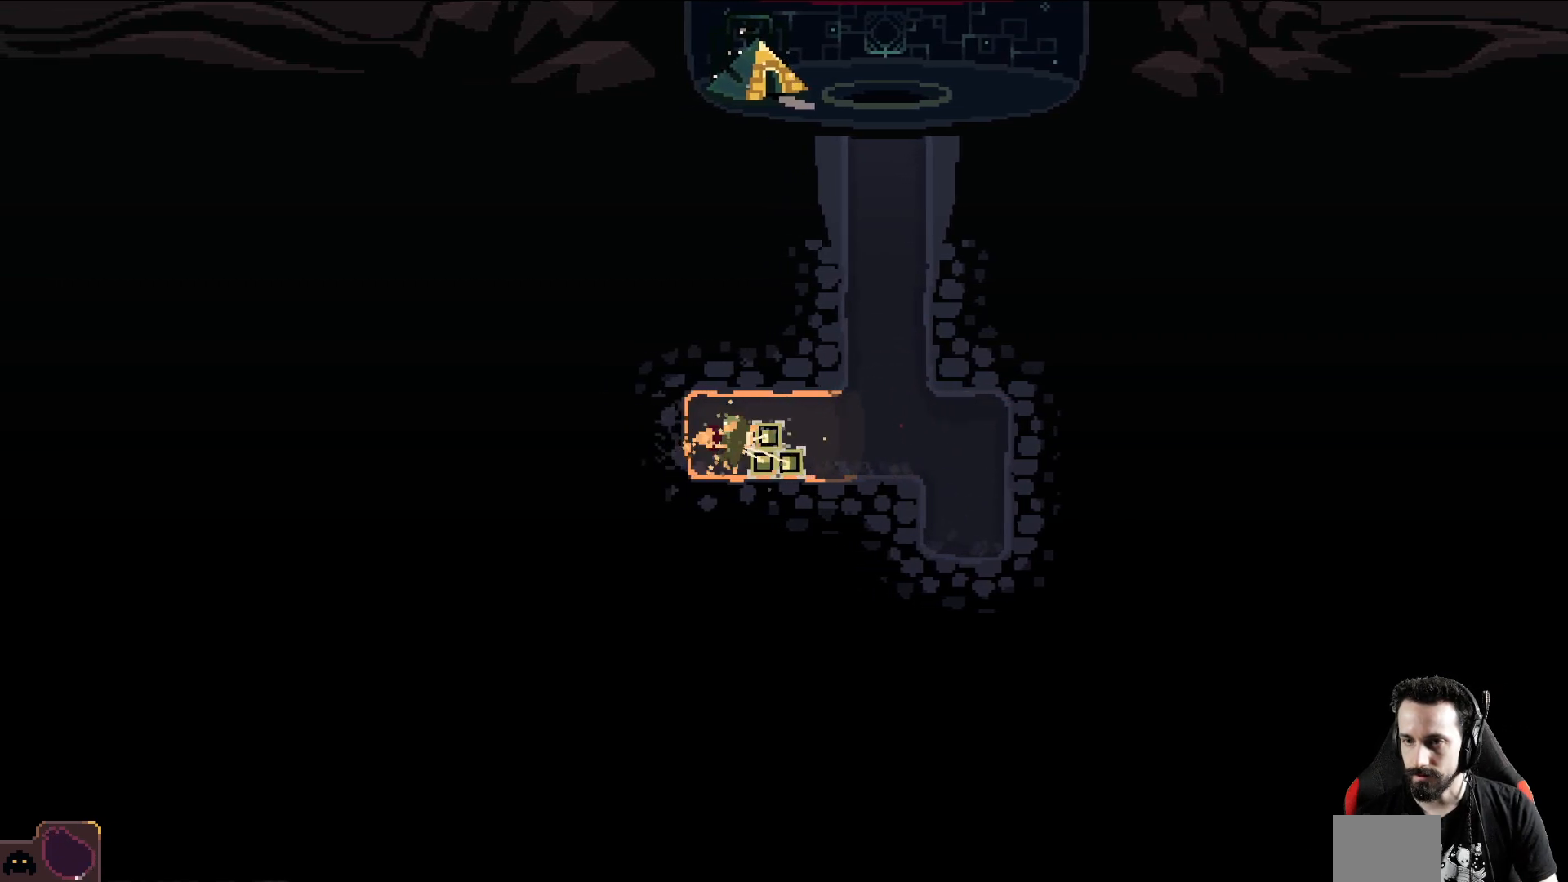
{"buttons": [], "left_stick": "left", "events": []}
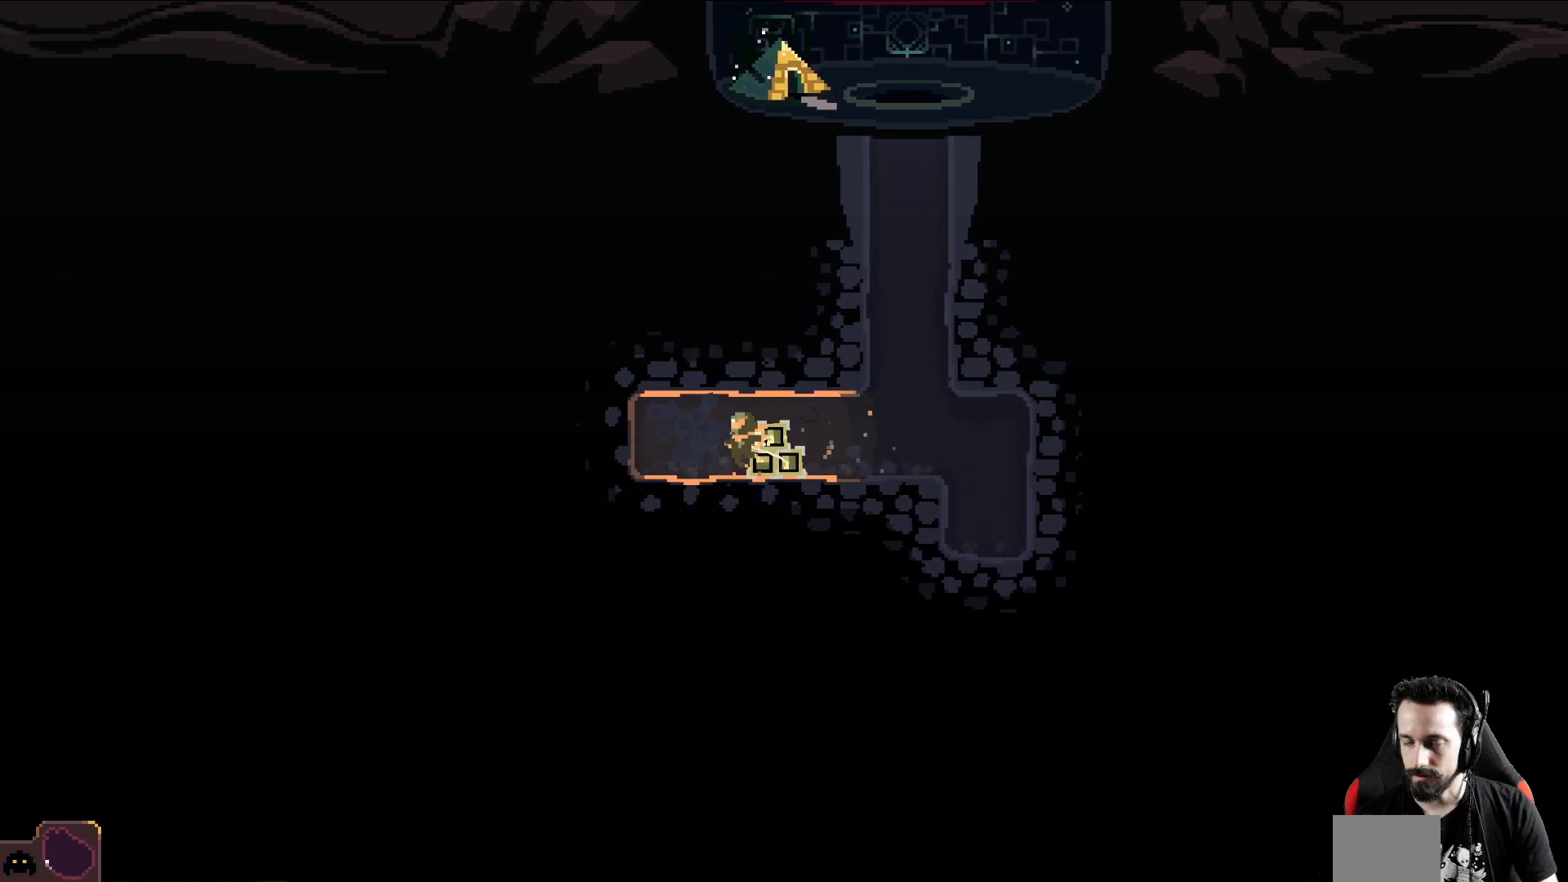
{"buttons": [], "left_stick": "left", "events": []}
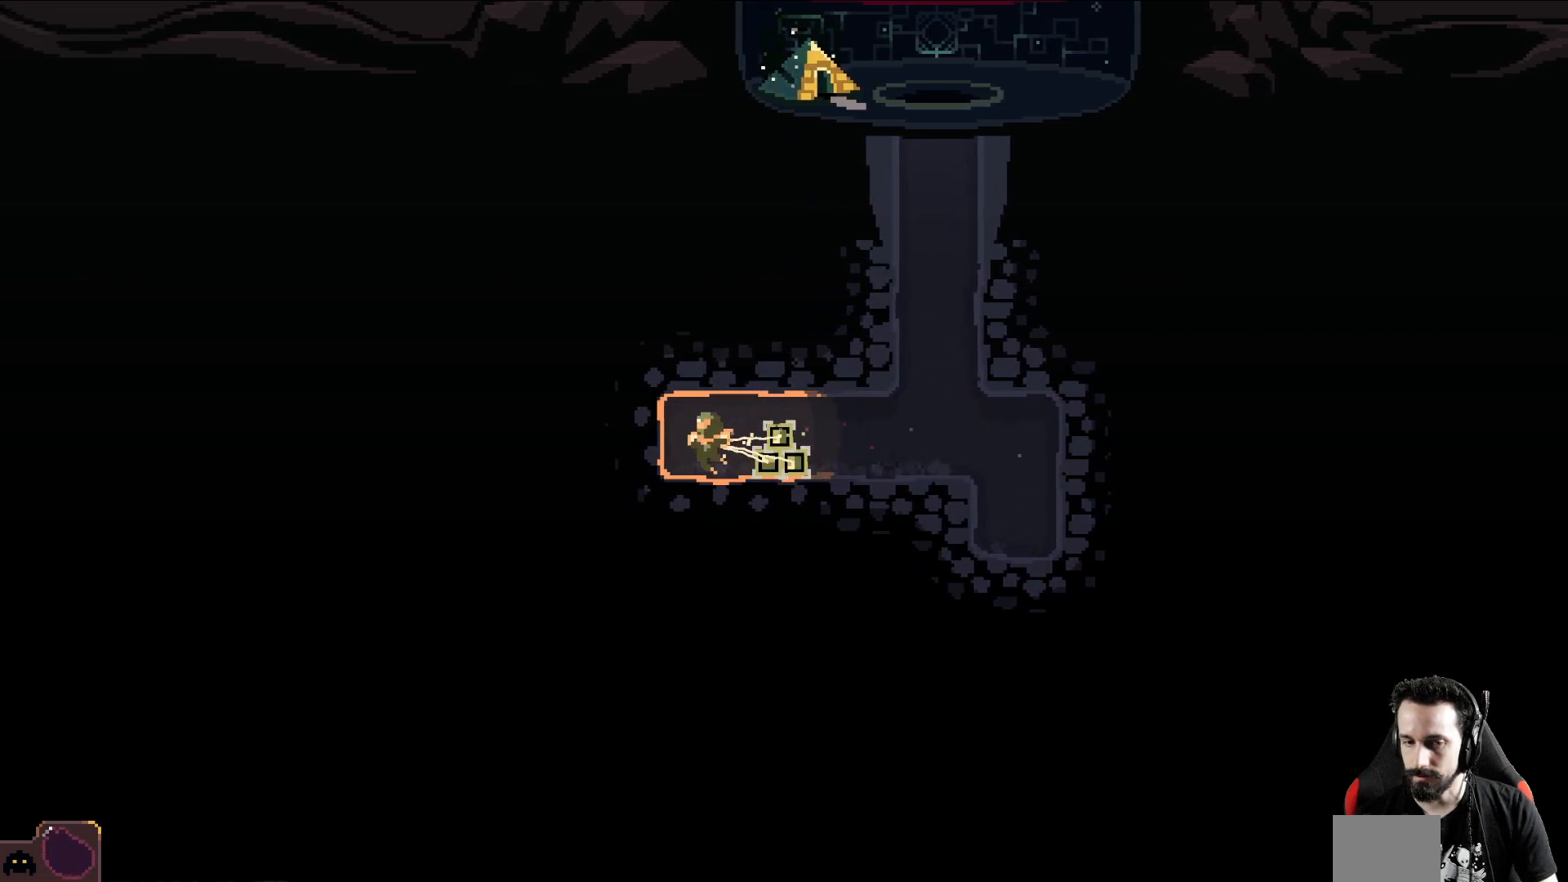
{"buttons": [], "left_stick": "left", "events": []}
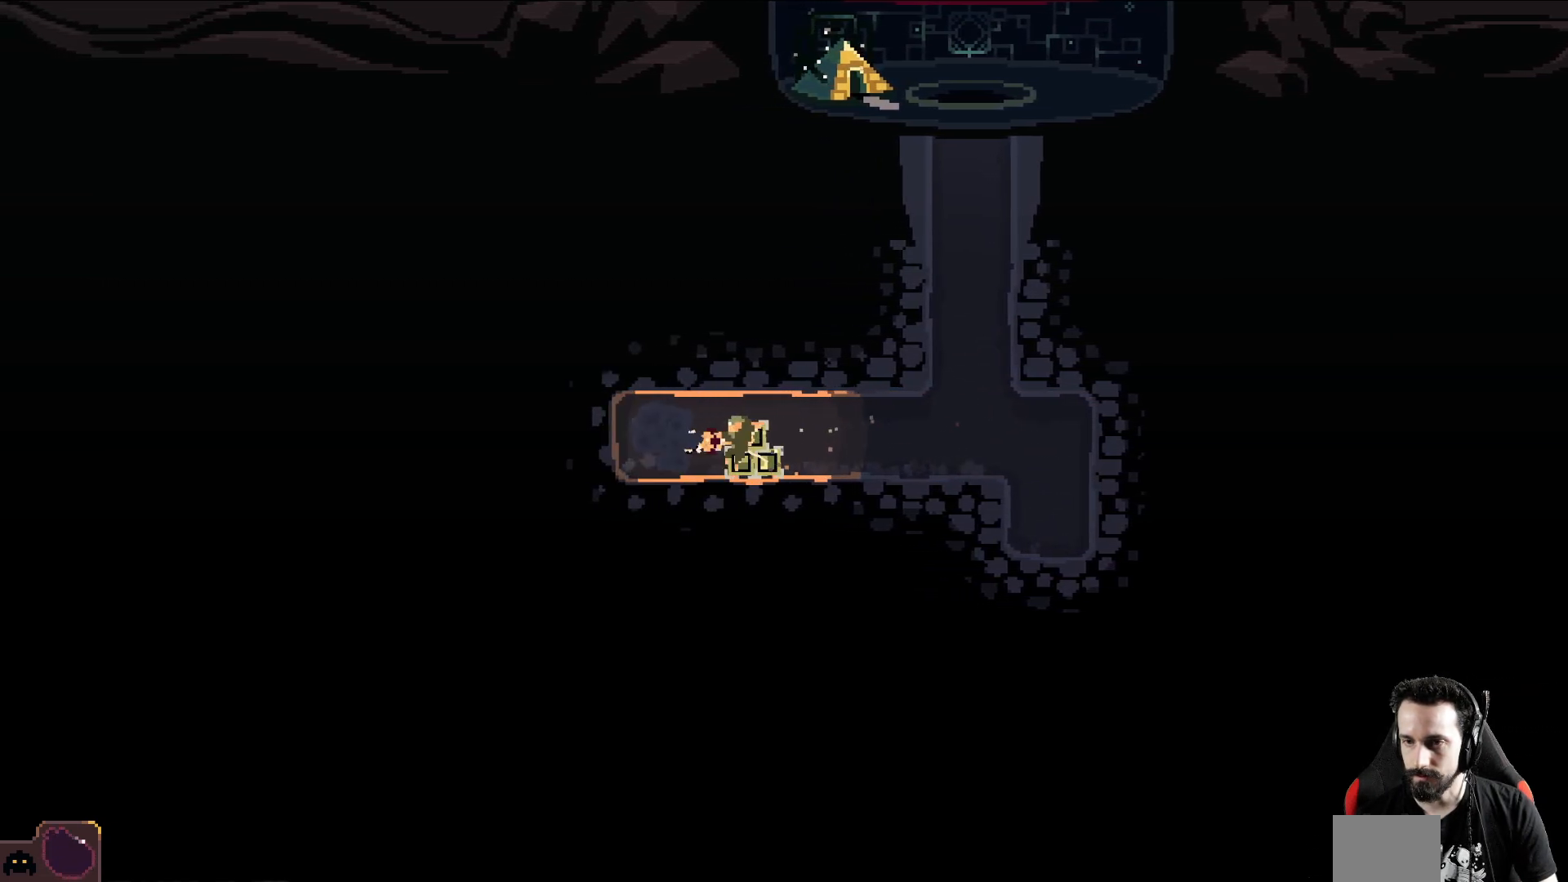
{"buttons": [], "left_stick": "left", "events": []}
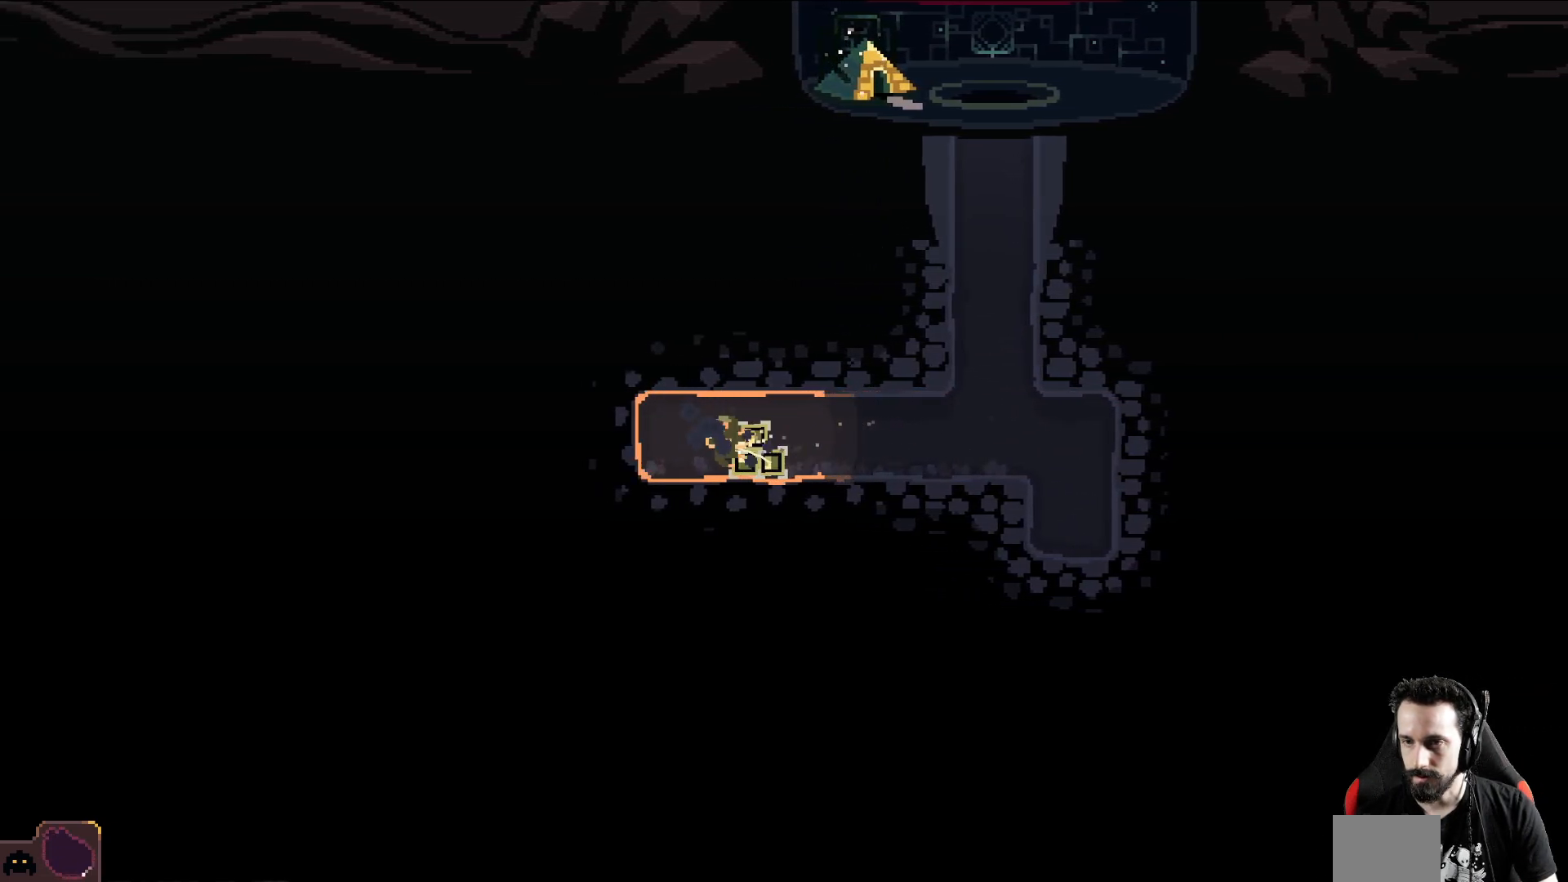
{"buttons": [], "left_stick": "left", "events": []}
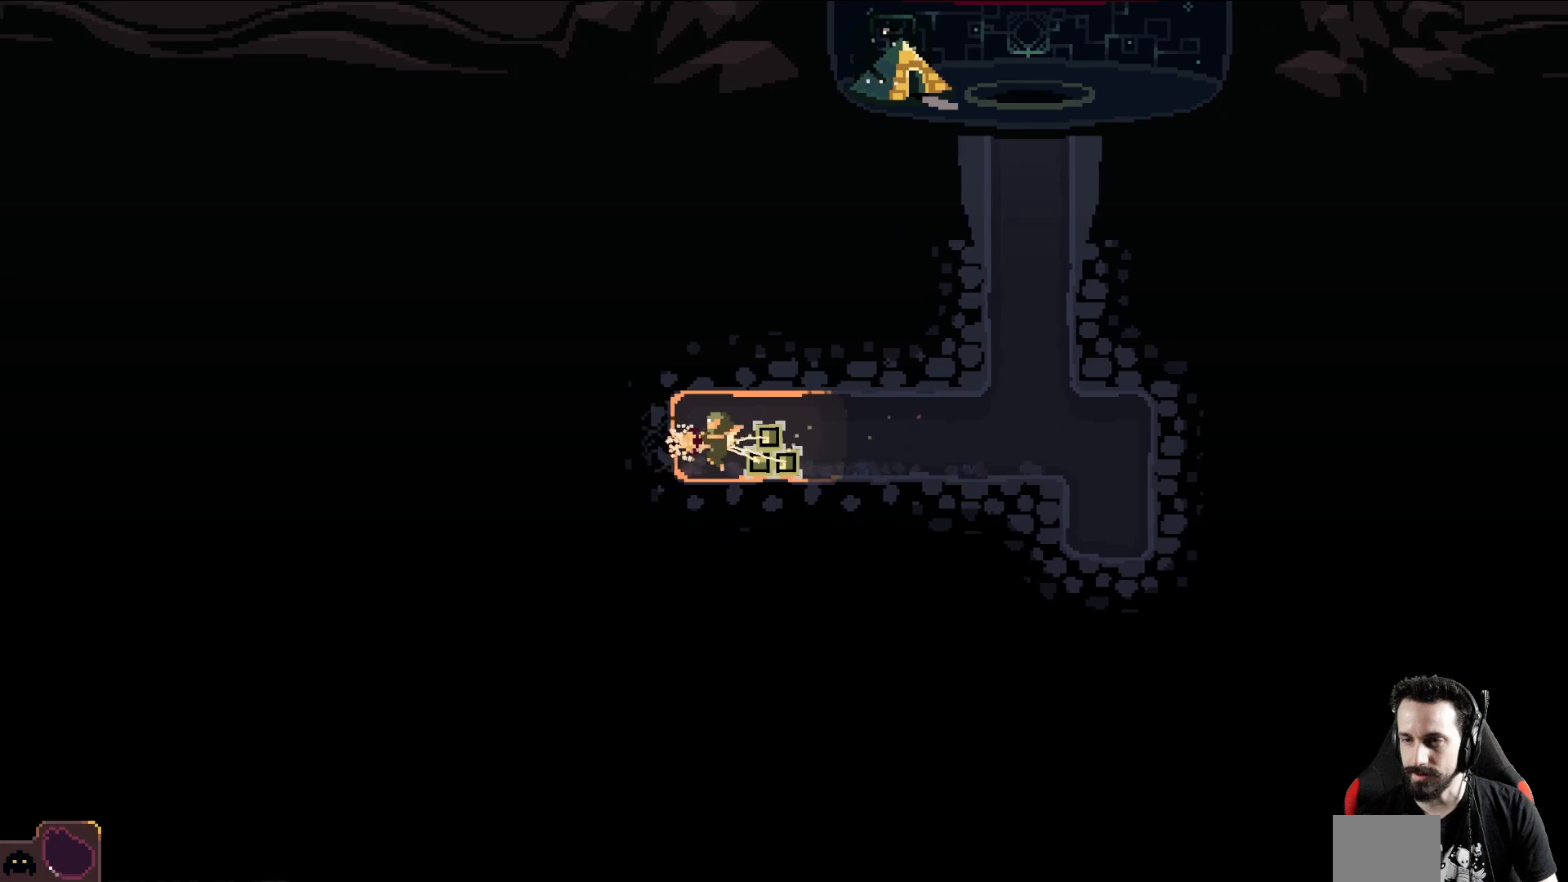
{"buttons": [], "left_stick": "left", "events": []}
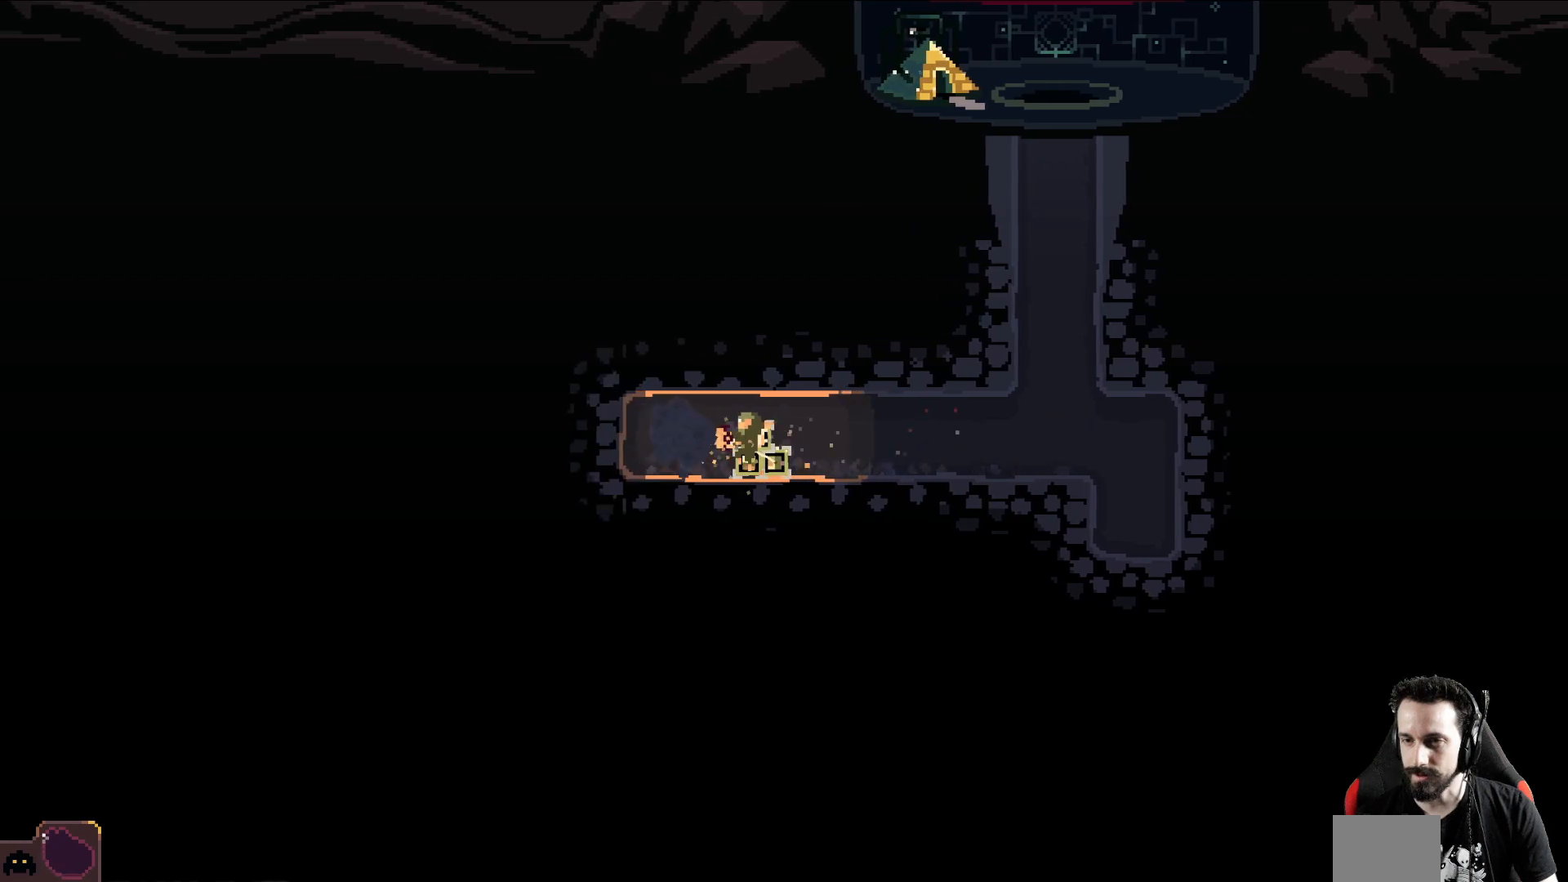
{"buttons": [], "left_stick": "left", "events": []}
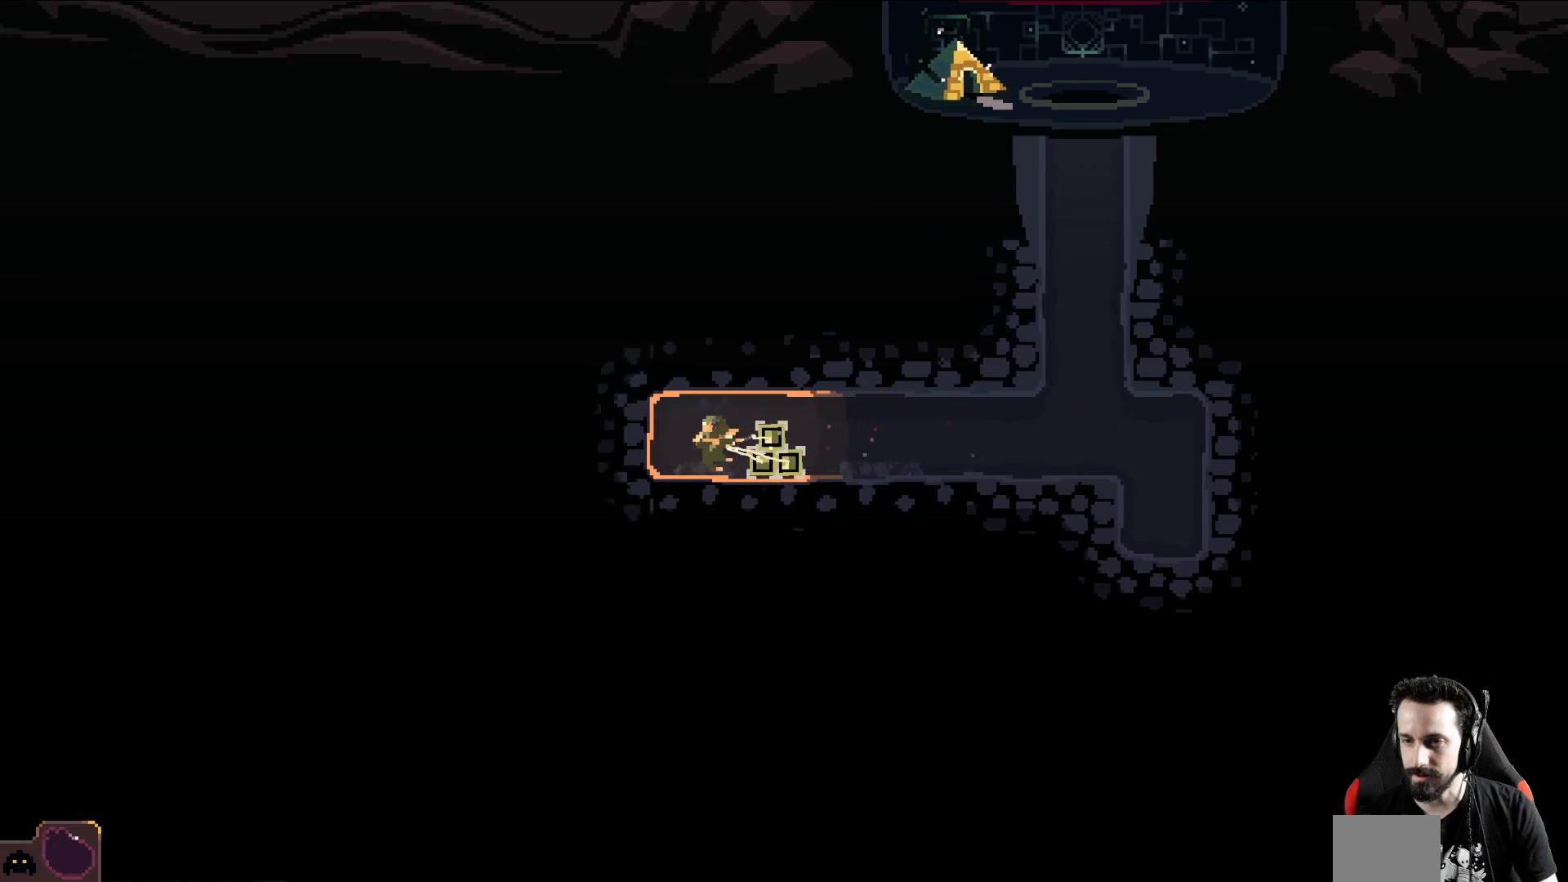
{"buttons": [], "left_stick": "left", "events": []}
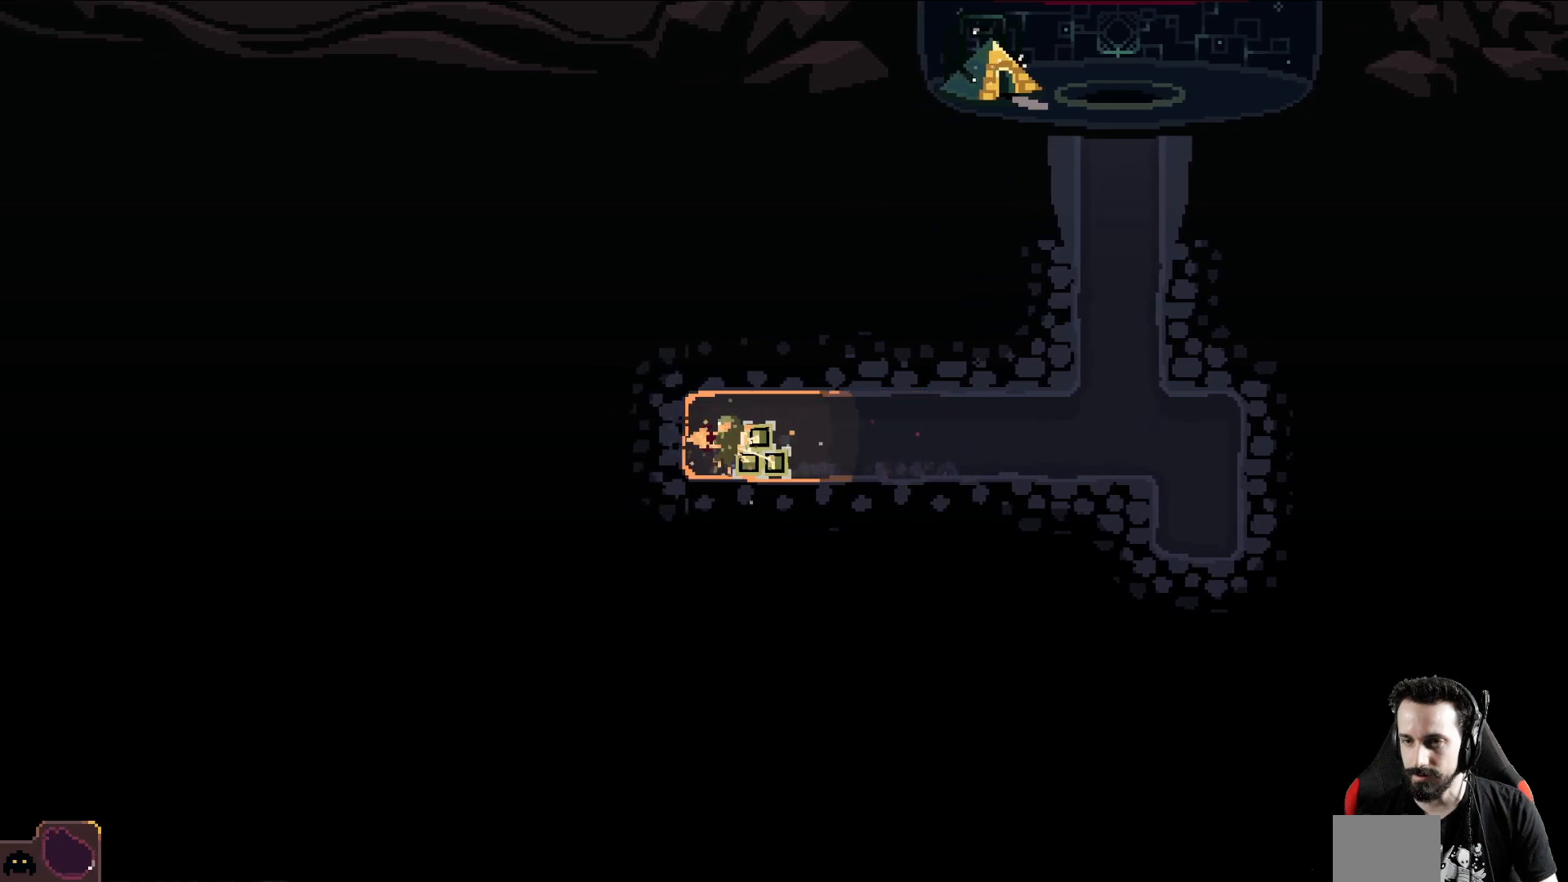
{"buttons": [], "left_stick": "left", "events": []}
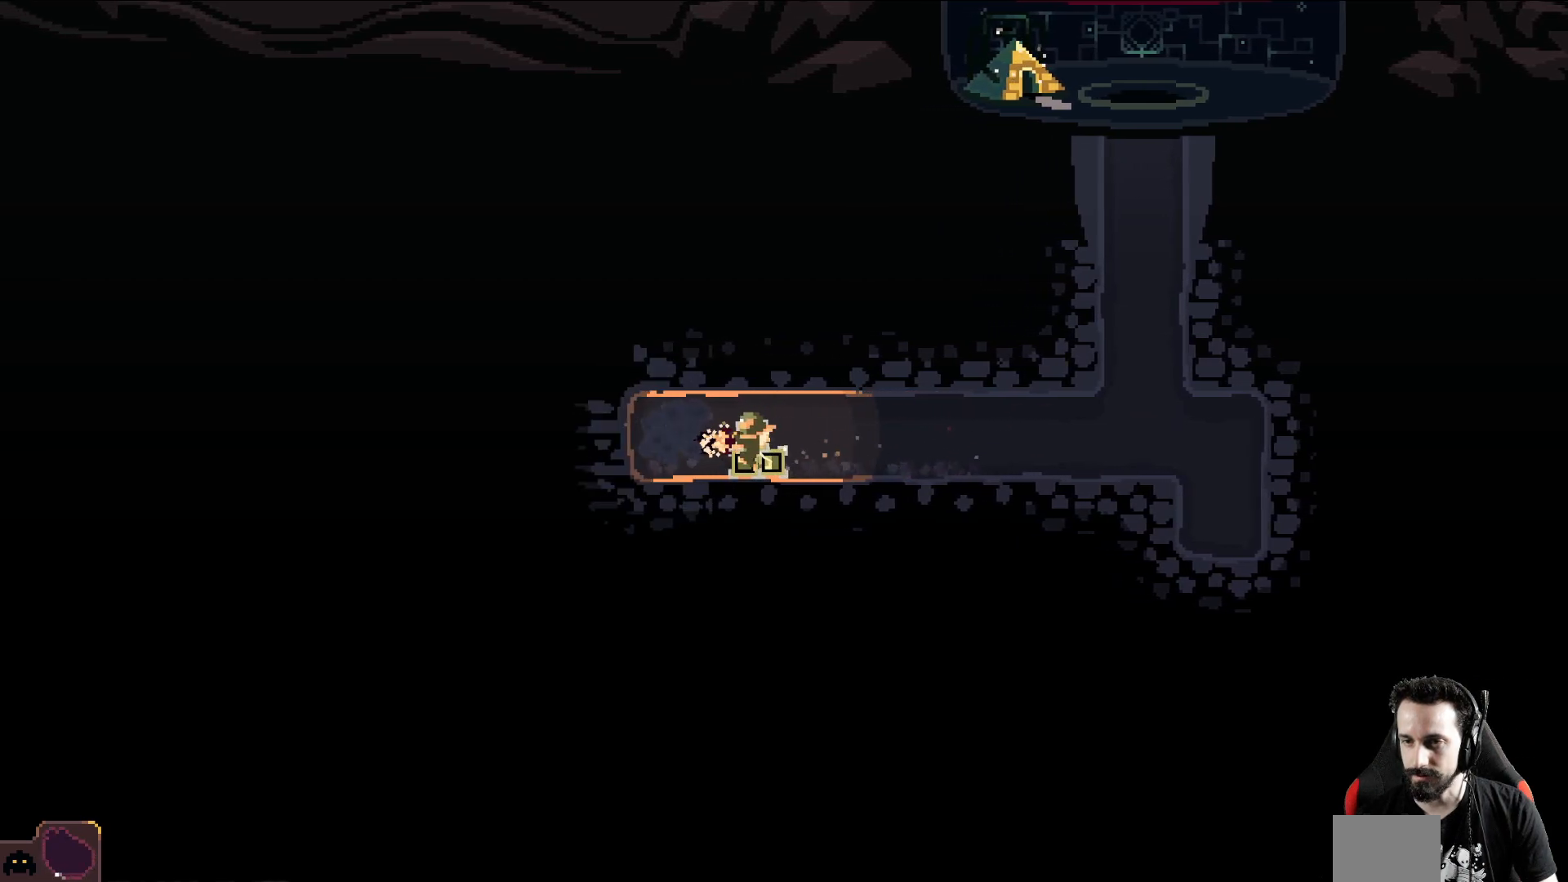
{"buttons": [], "left_stick": "left", "events": []}
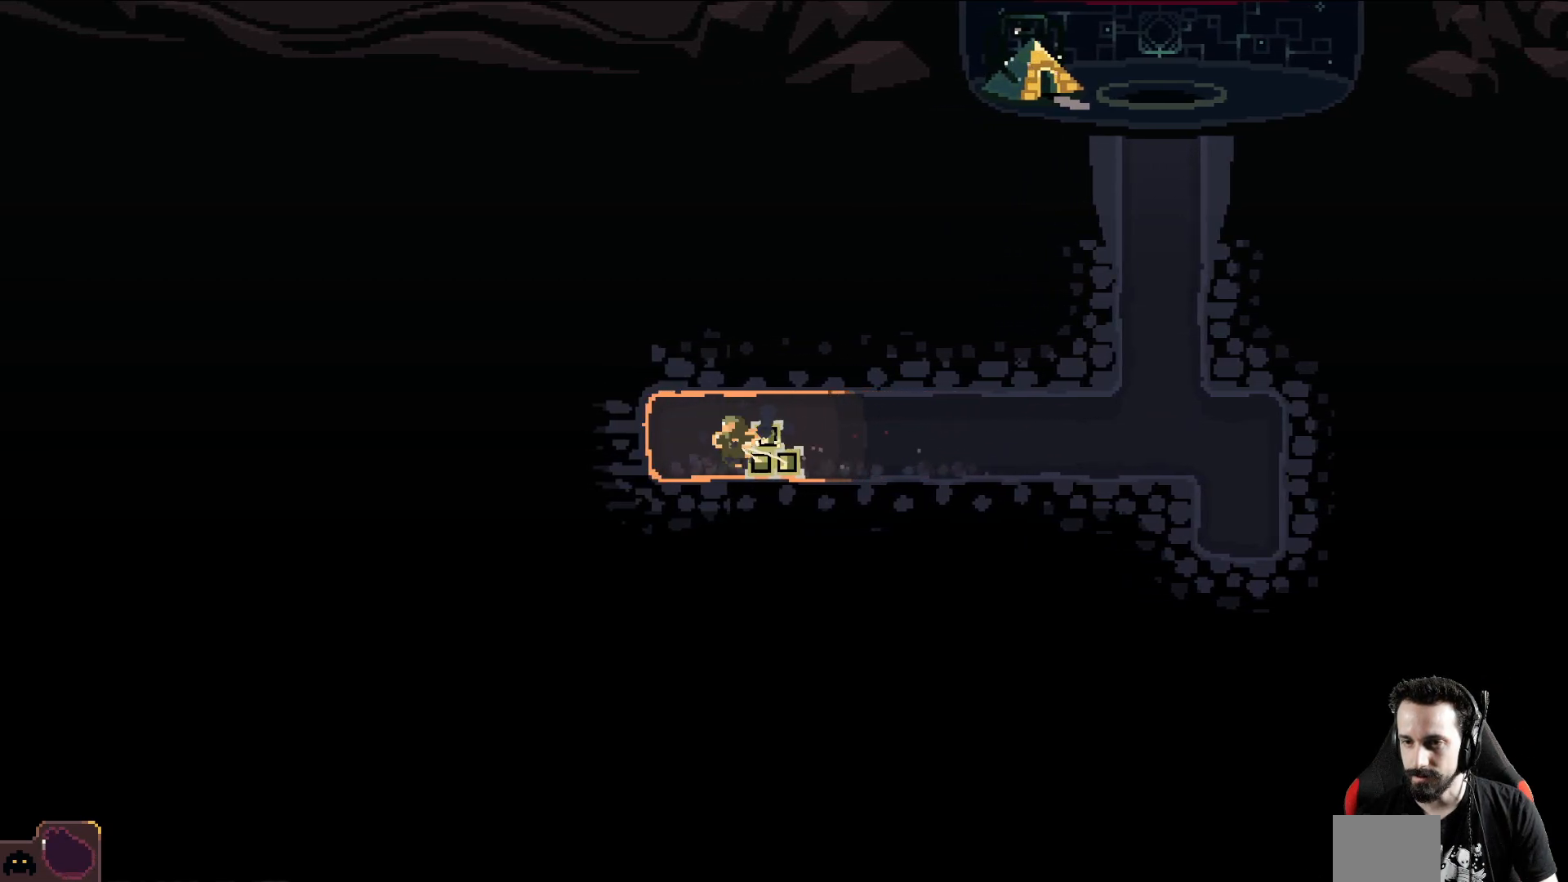
{"buttons": [], "left_stick": "down-right", "events": [[67, "left_stick", "down"], [150, "left_stick", "down-right"]]}
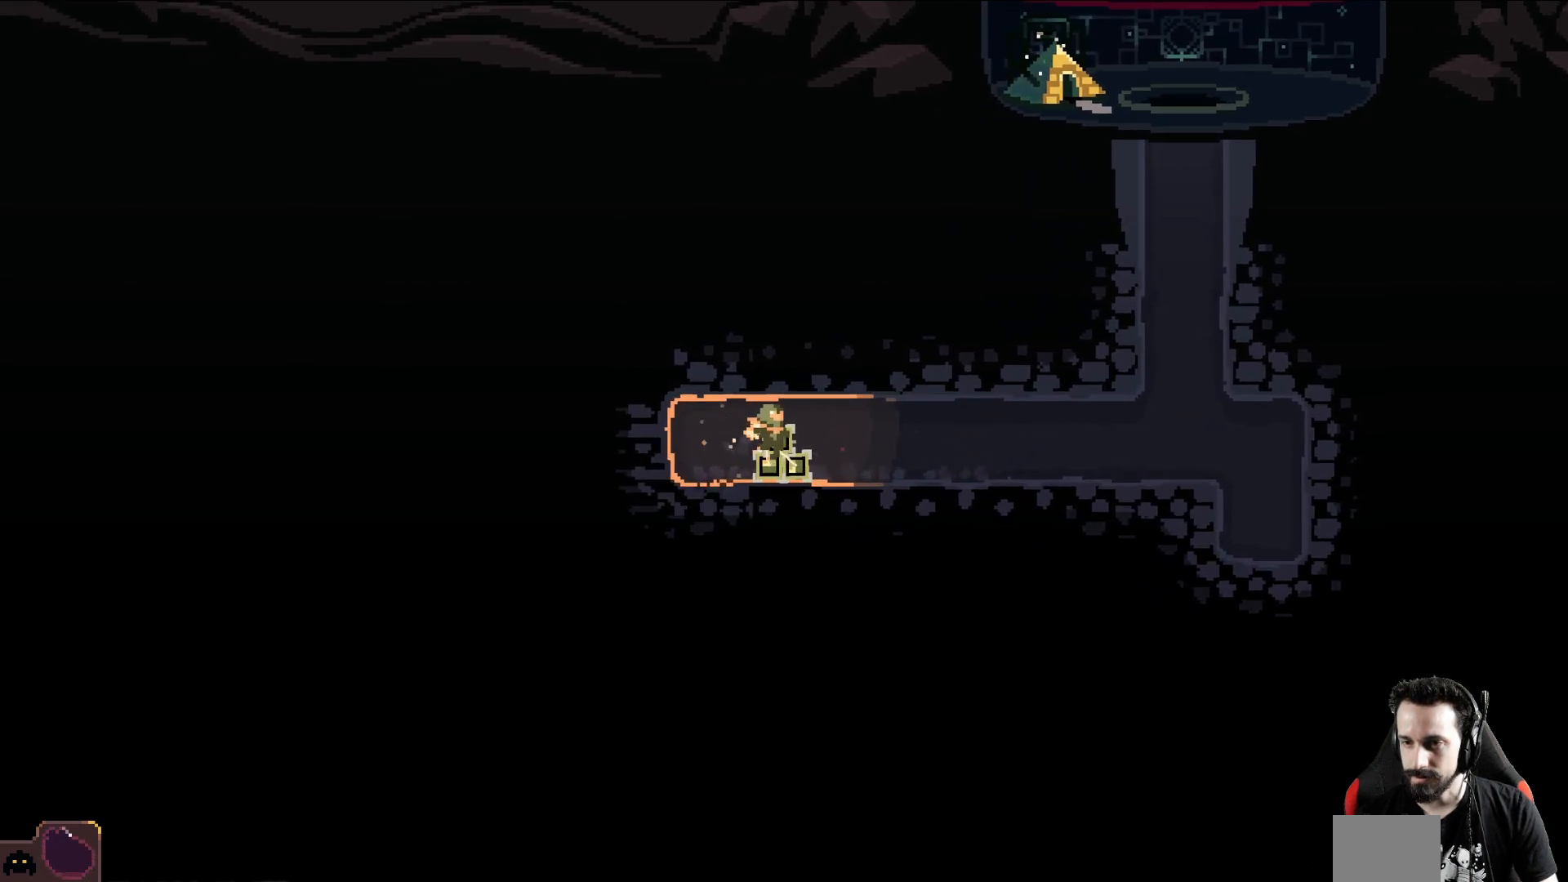
{"buttons": [], "left_stick": "down", "events": [[167, "left_stick", "down"]]}
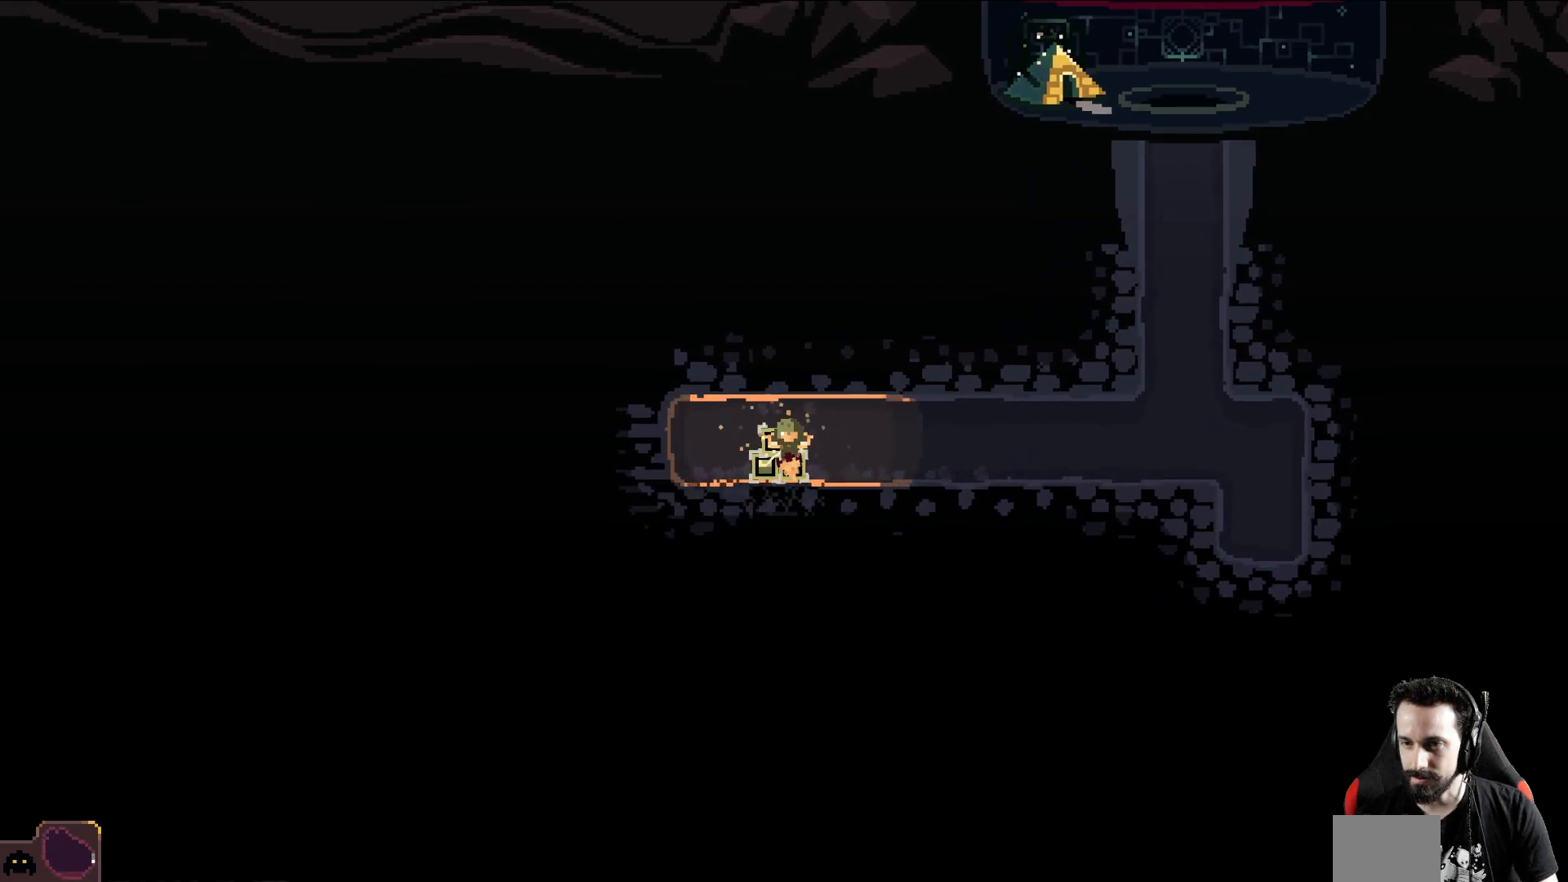
{"buttons": [], "left_stick": "right", "events": [[367, "left_stick", "right"]]}
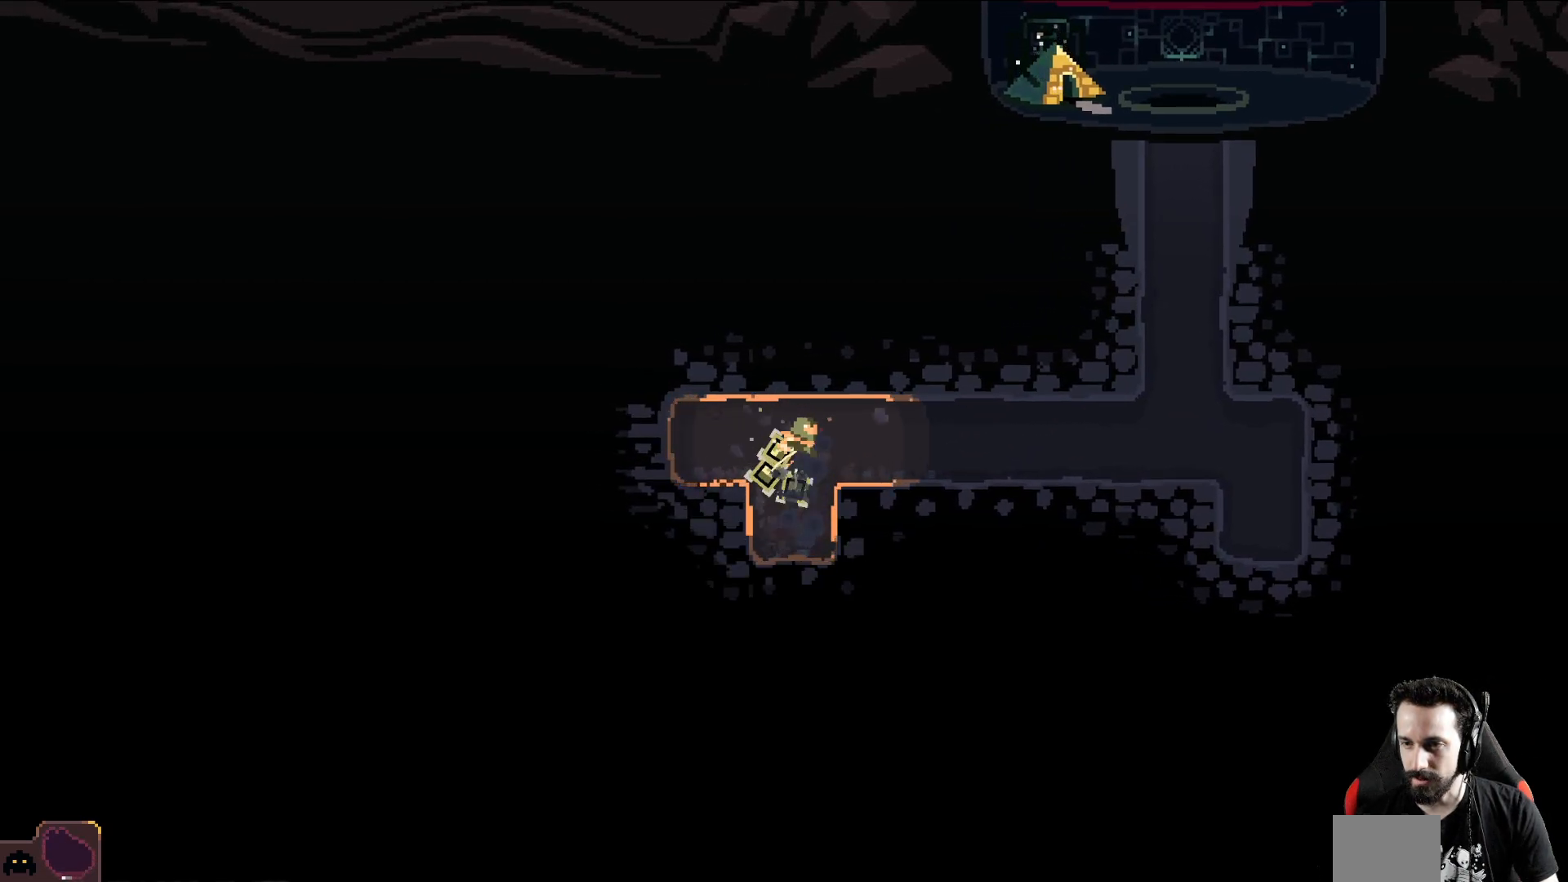
{"buttons": [], "left_stick": "right", "events": []}
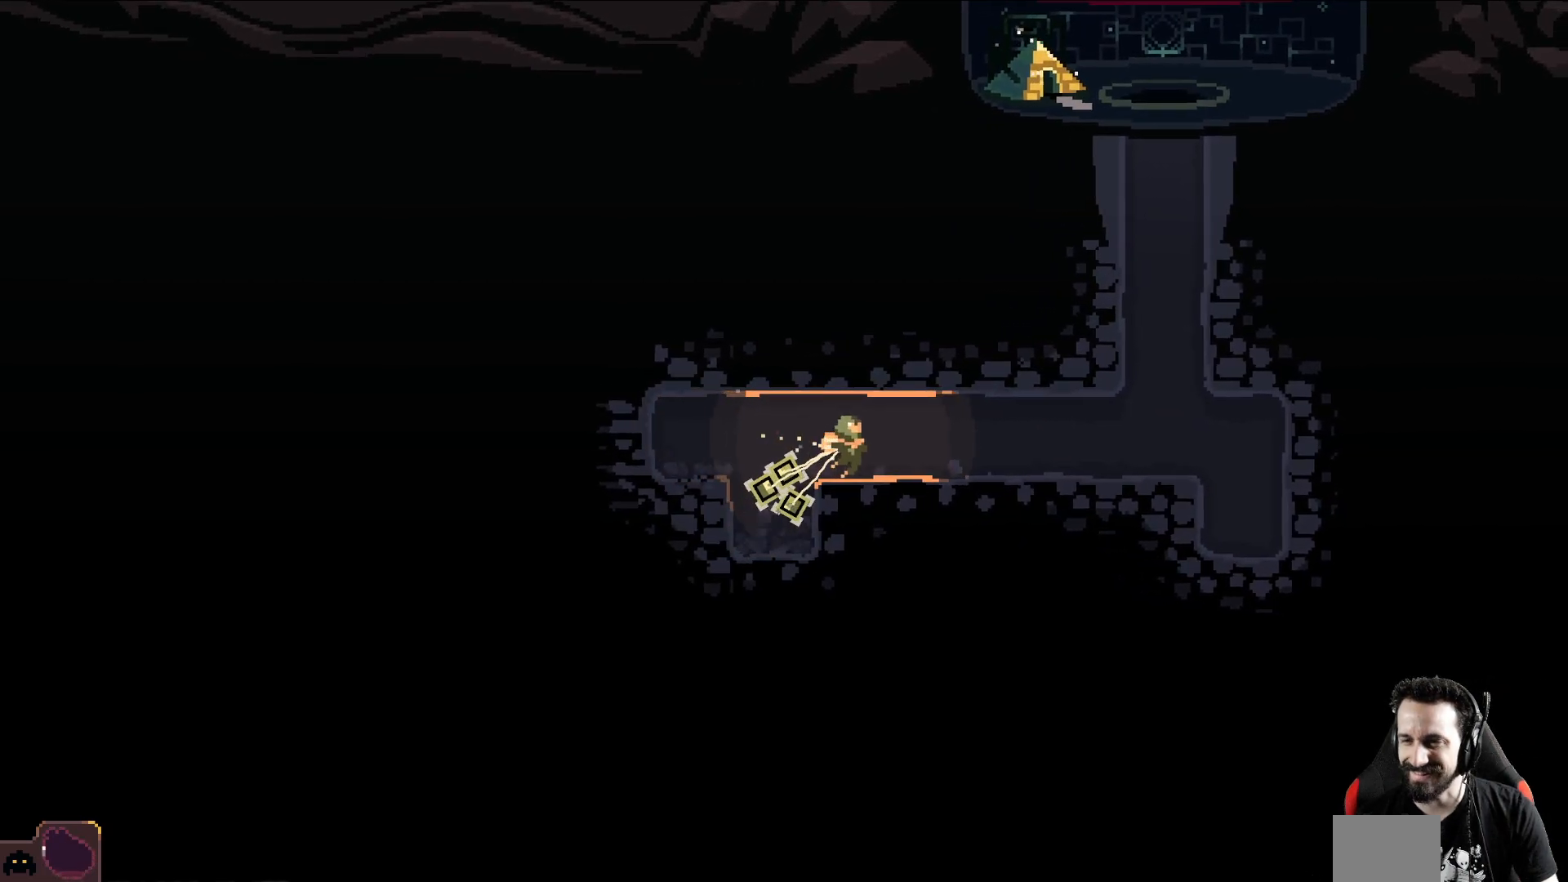
{"buttons": [], "left_stick": "down-right", "events": [[167, "left_stick", "down-right"]]}